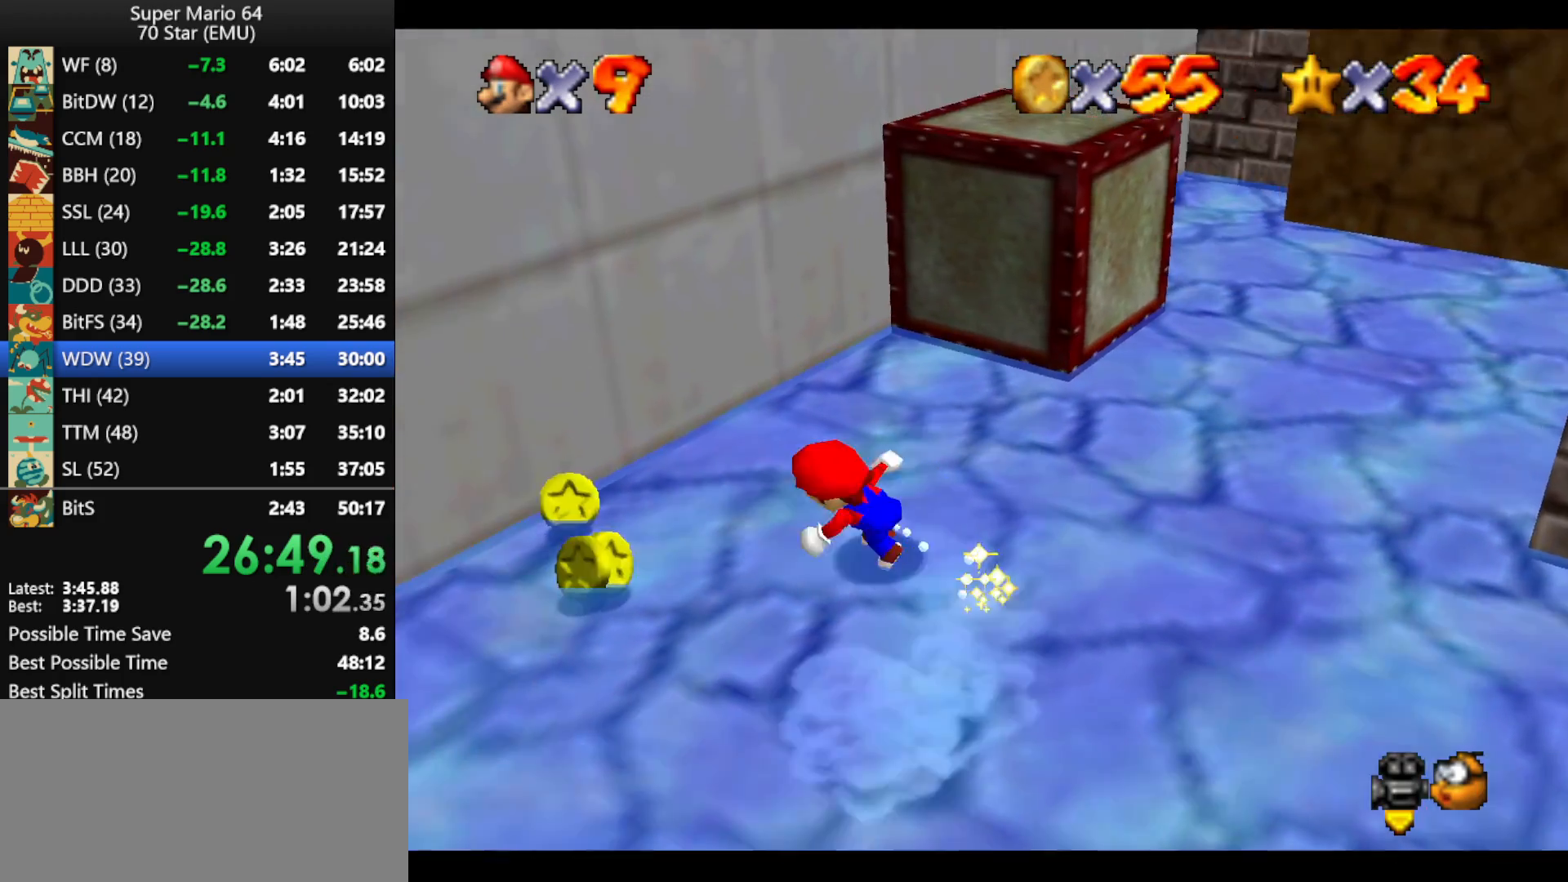
Gameplay with a controller (Nintendo layout); each line is a JSON object with the inputs held at the frame after it. "events" lists button and stick changes between this image and that frame as [ms after this image, input, new state], when the widget could be followed in between. Not read: L1 L3 R3 X Y.
{"buttons": [], "left_stick": "up-right", "events": [[300, "left_stick", "up-right"]]}
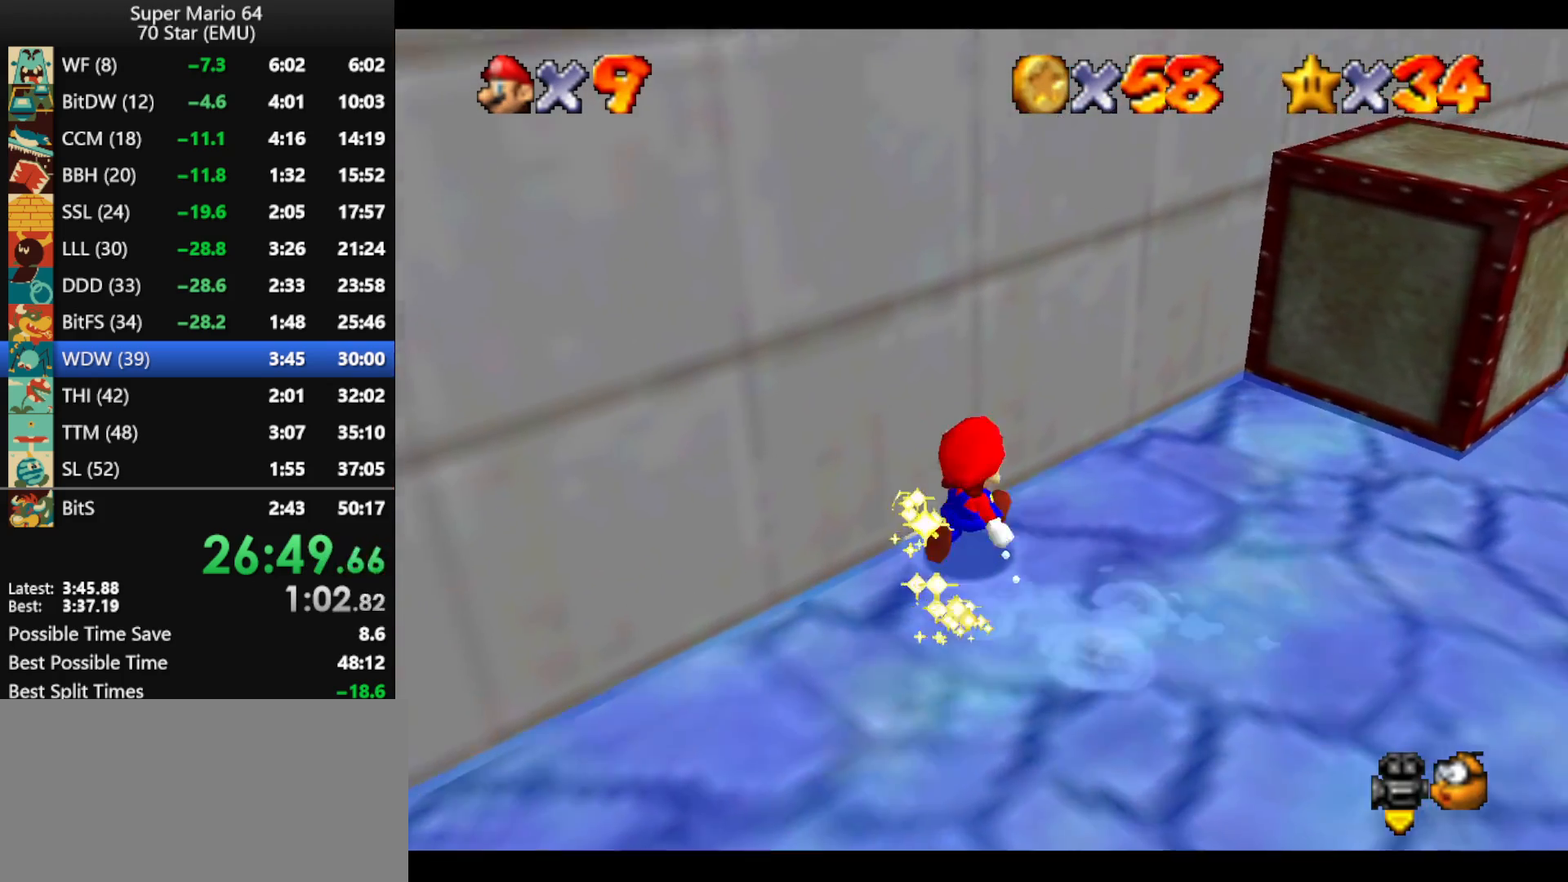
{"buttons": [], "left_stick": "up-right", "events": [[33, "C_LEFT", "down"], [67, "left_stick", "right"], [133, "C_LEFT", "up"], [167, "left_stick", "up-right"]]}
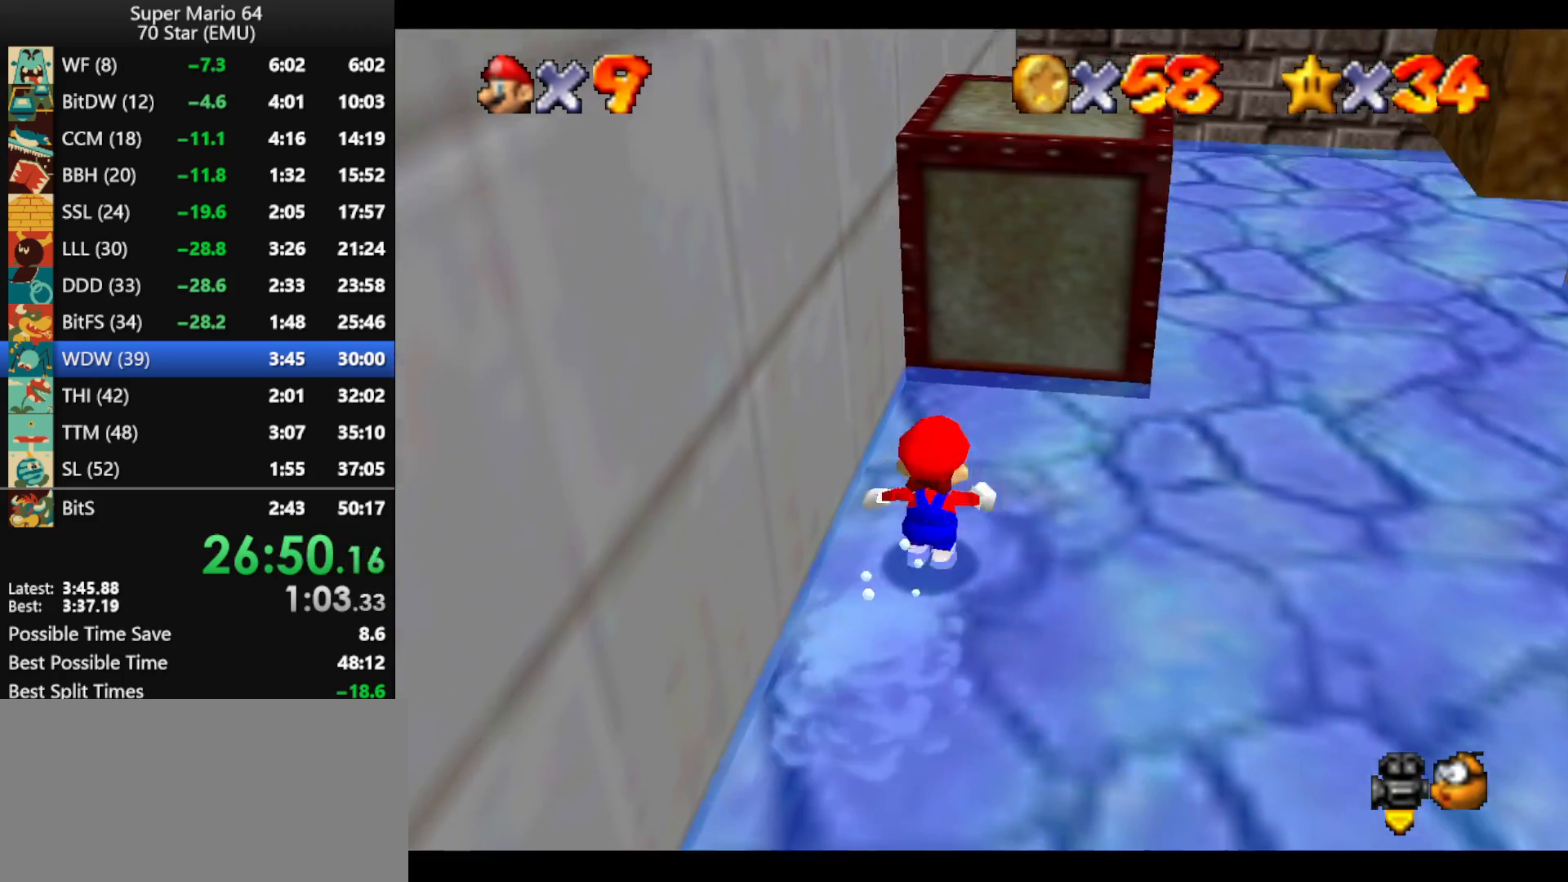
{"buttons": [], "left_stick": "up-right", "events": []}
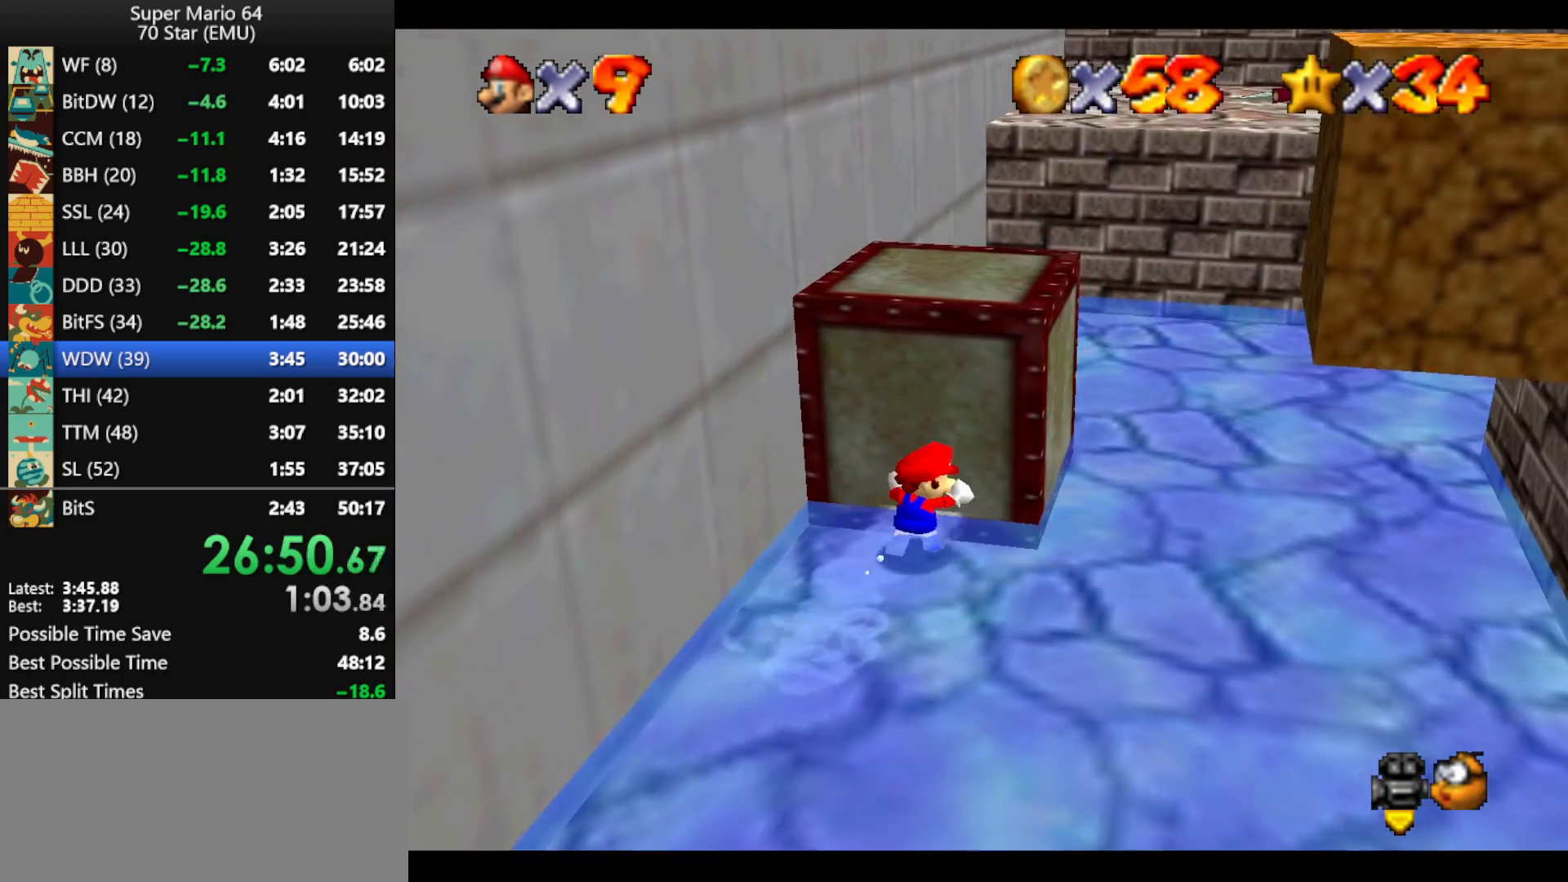
{"buttons": [], "left_stick": "up-right", "events": []}
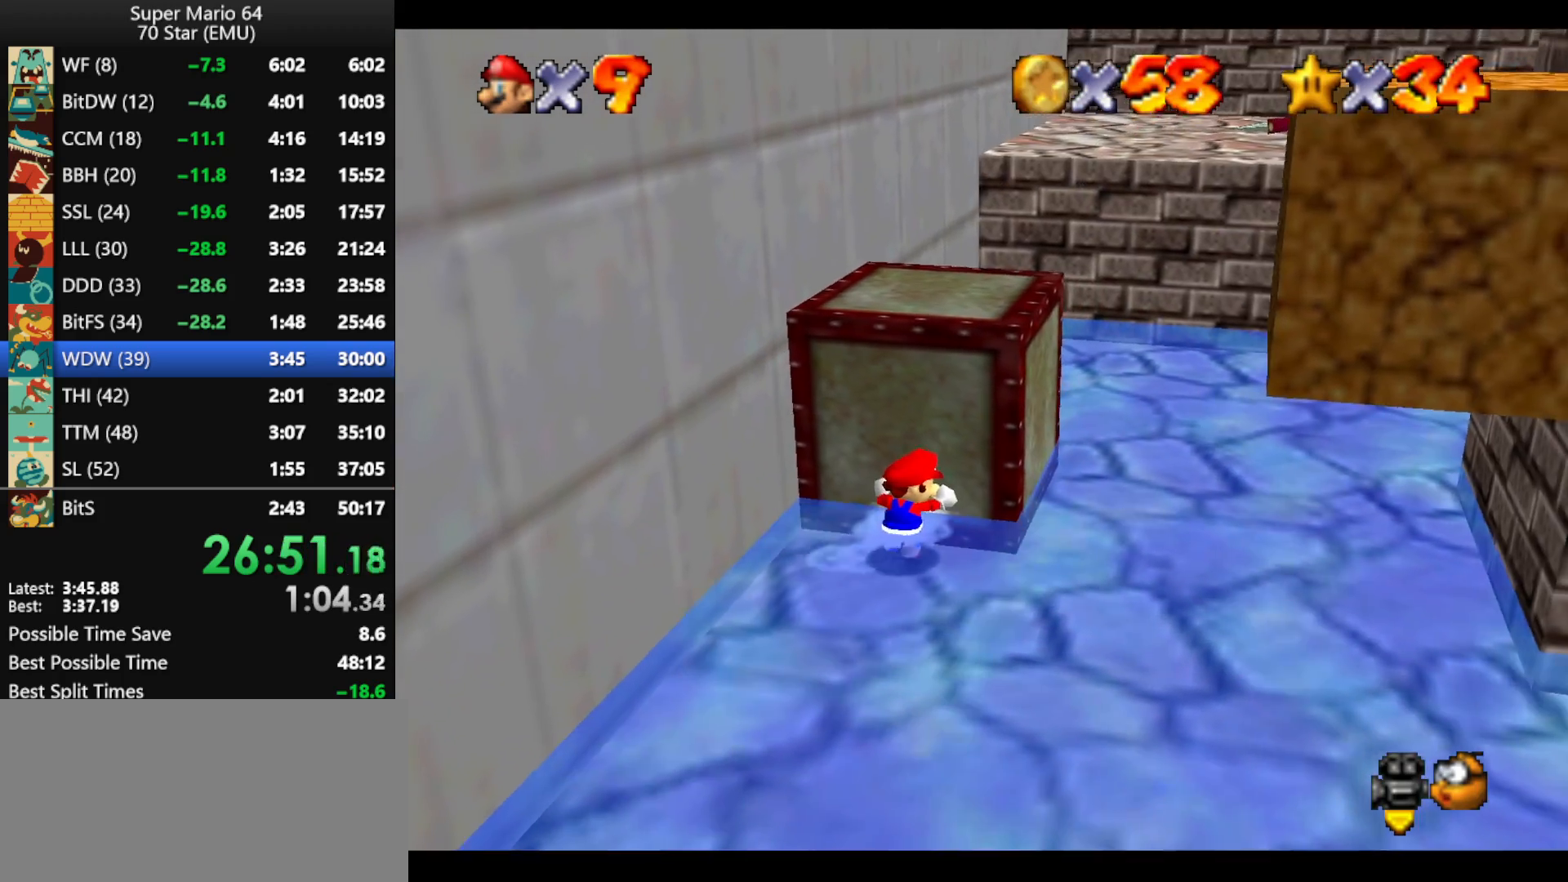
{"buttons": [], "left_stick": "right", "events": [[233, "left_stick", "right"]]}
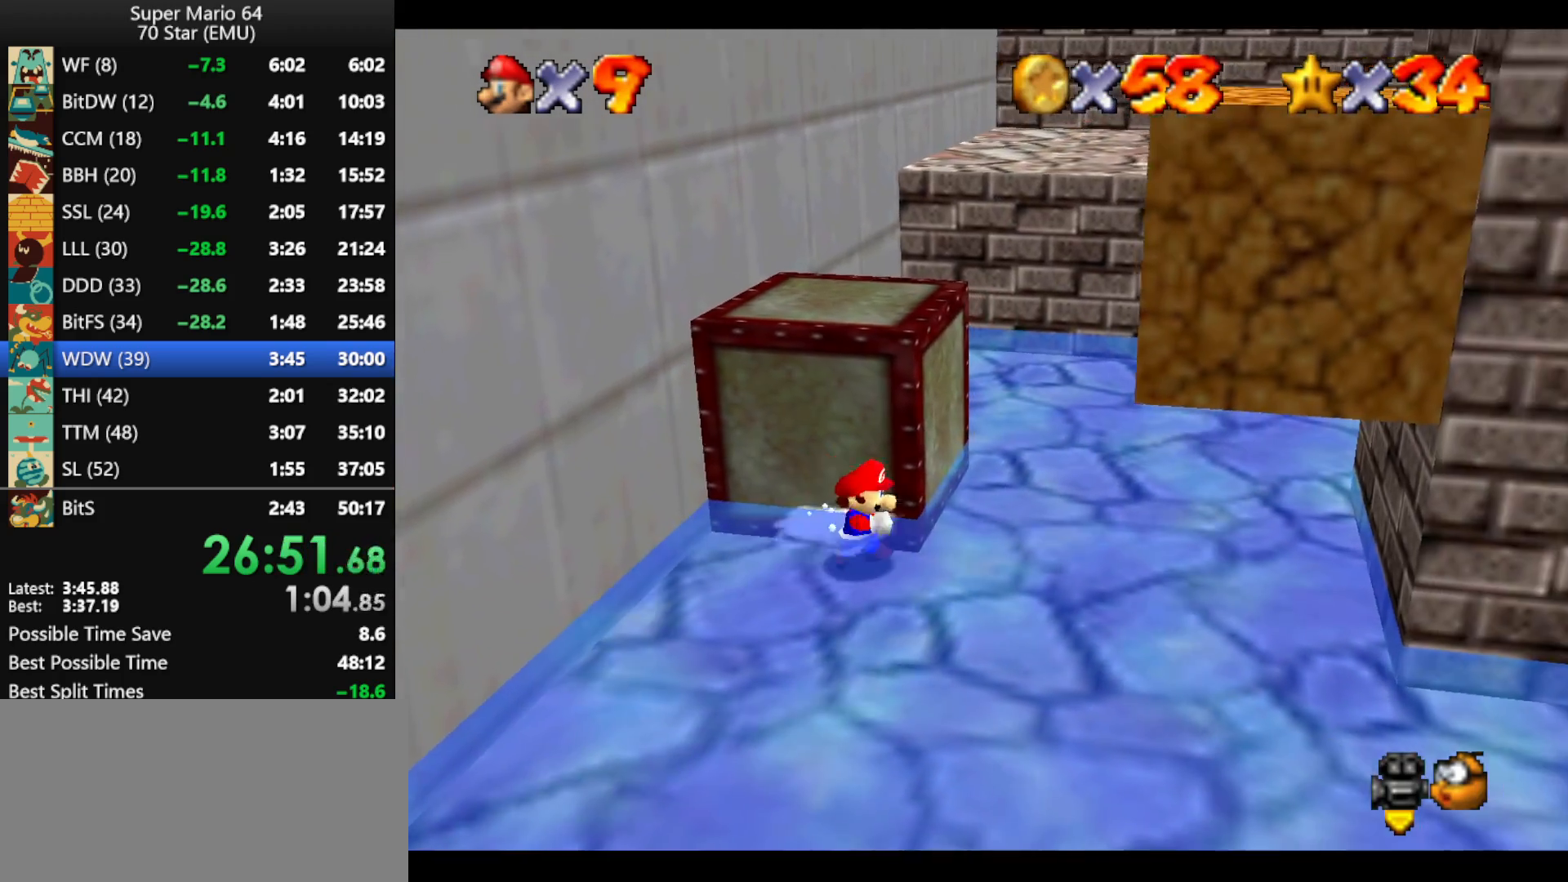
{"buttons": [], "left_stick": "up-right", "events": [[267, "left_stick", "up-right"], [400, "A", "down"], [467, "A", "up"]]}
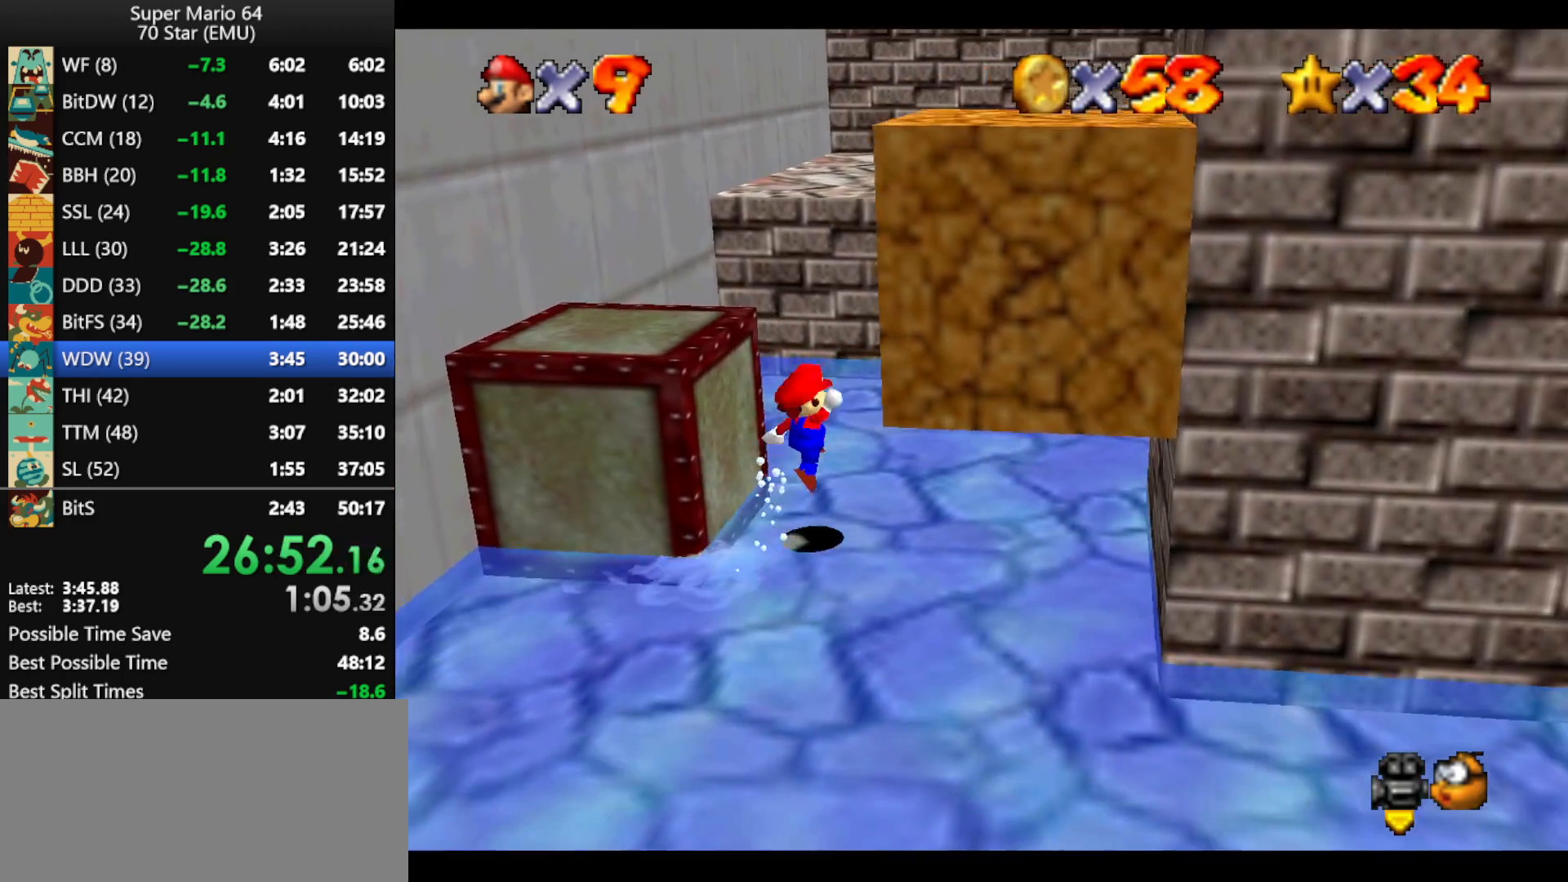
{"buttons": ["A"], "left_stick": "up-right", "events": [[433, "A", "down"]]}
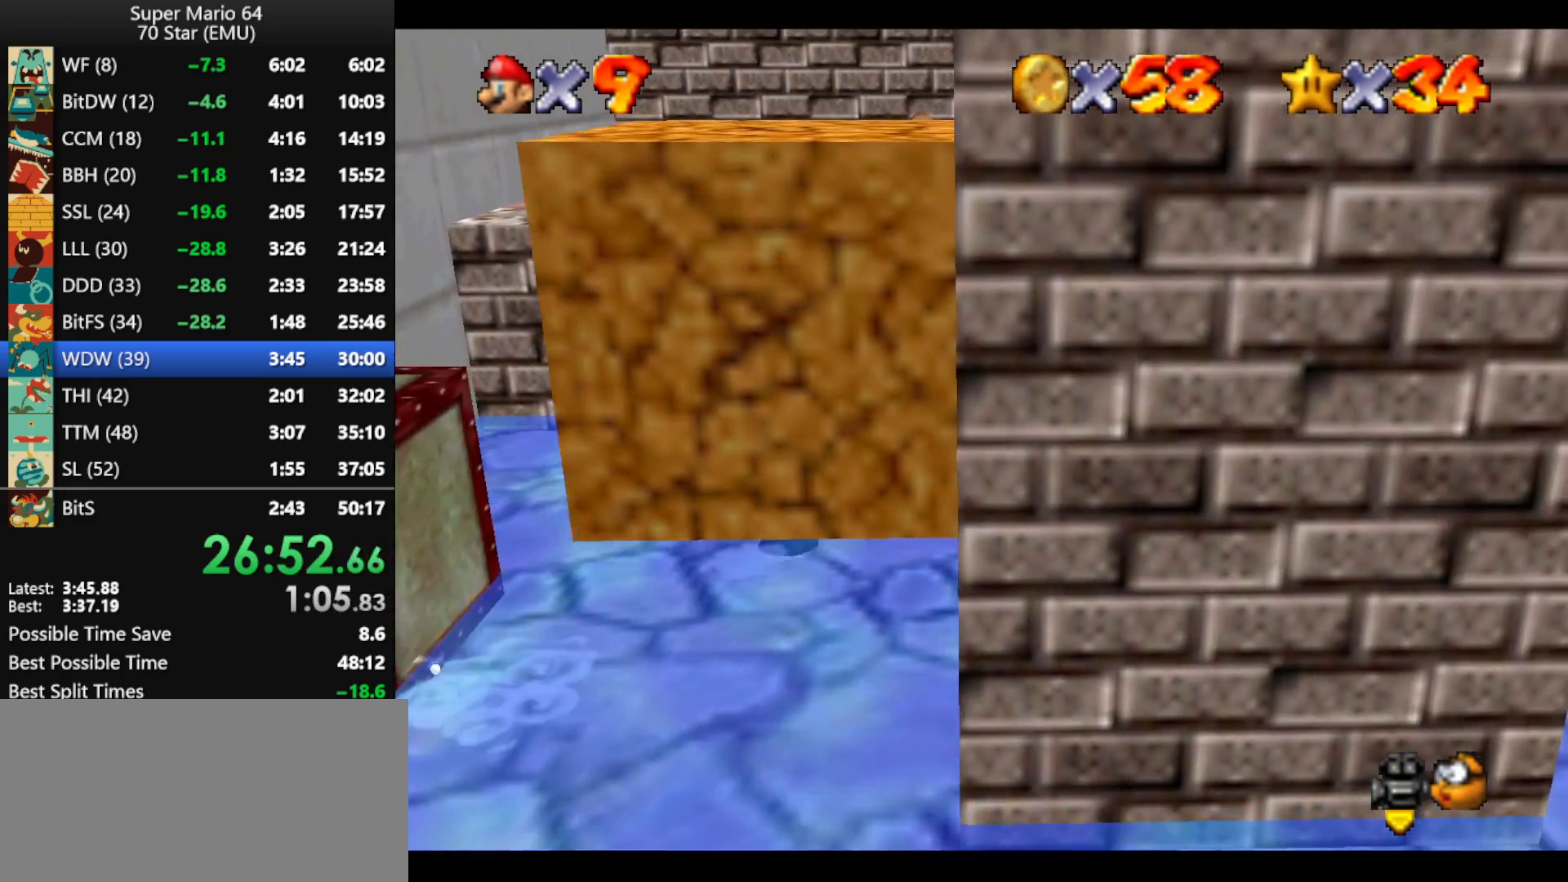
{"buttons": [], "left_stick": "up-right", "events": [[100, "B", "down"], [300, "A", "up"], [333, "B", "up"]]}
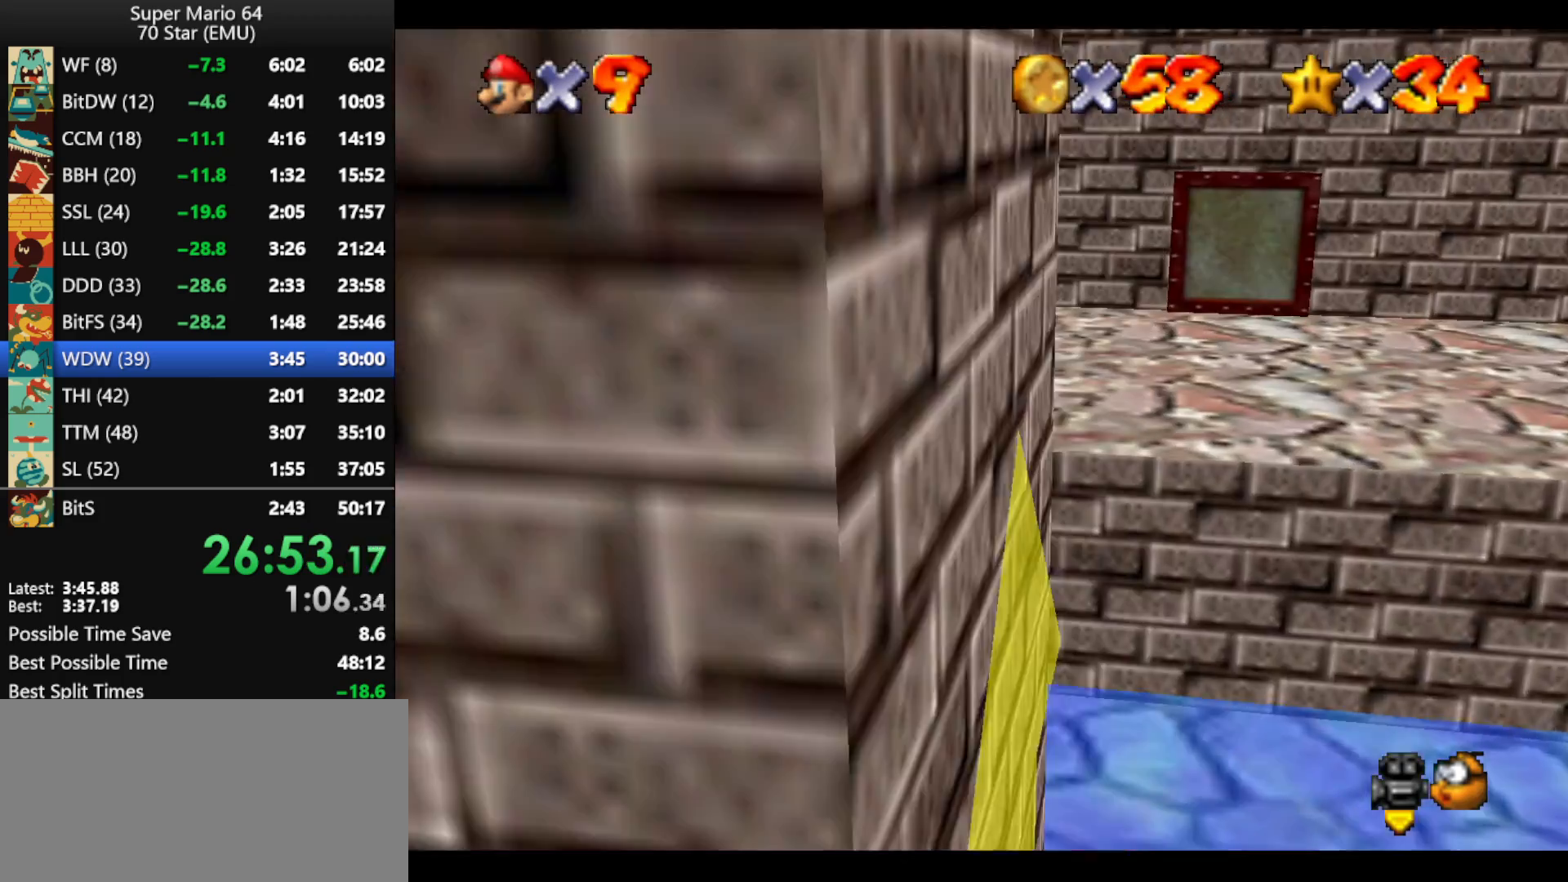
{"buttons": ["A", "B"], "left_stick": "up-right", "events": [[200, "A", "down"], [200, "B", "down"], [300, "A", "up"], [300, "B", "up"], [400, "A", "down"], [400, "B", "down"]]}
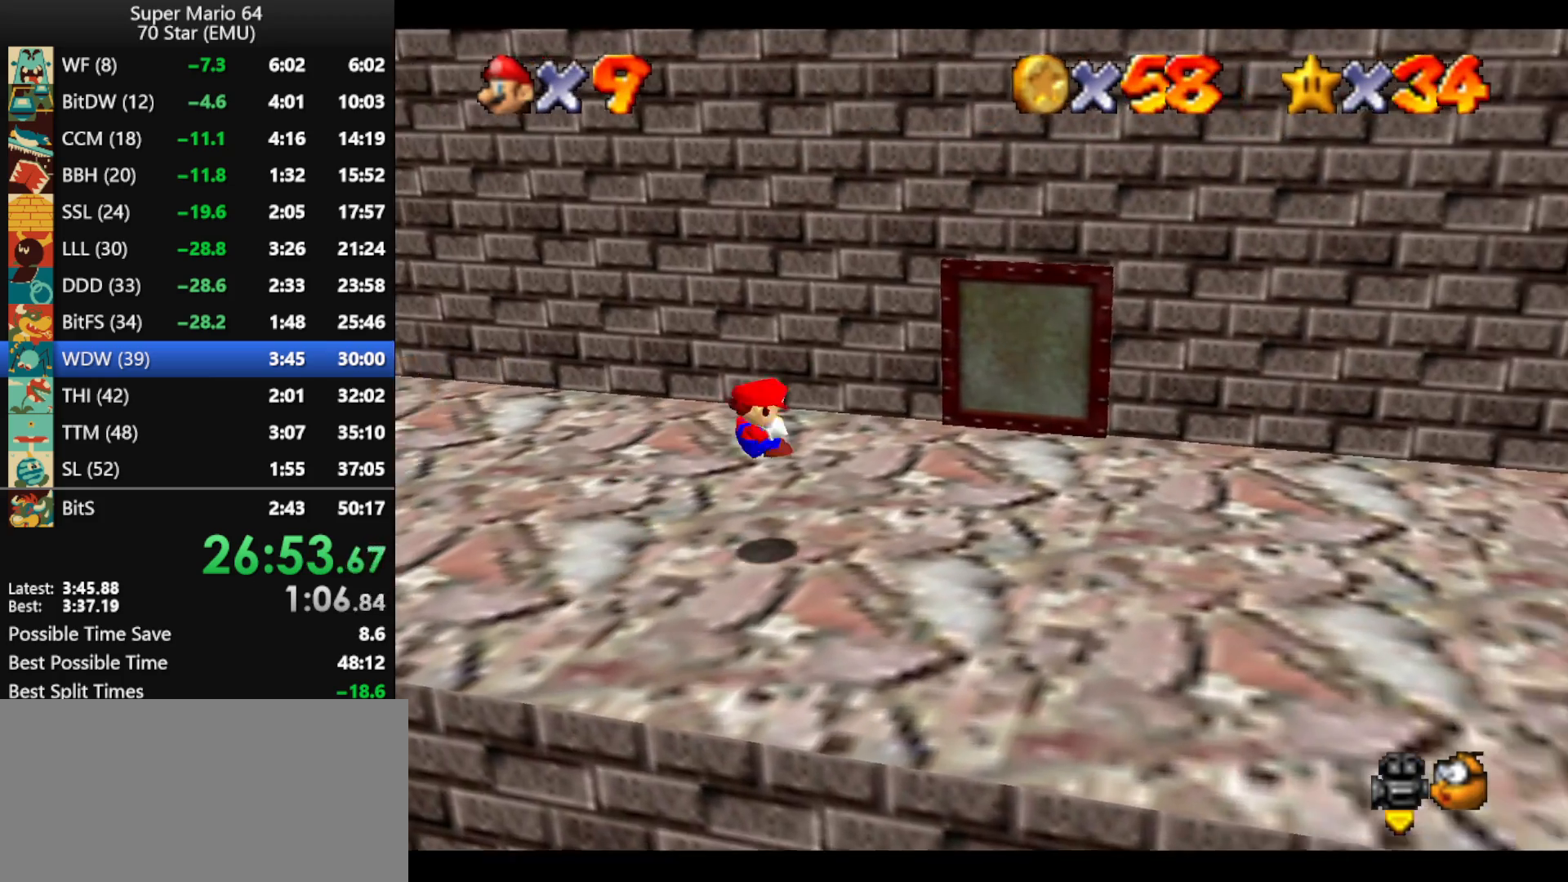
{"buttons": [], "left_stick": "up-right", "events": [[33, "A", "up"], [33, "B", "up"]]}
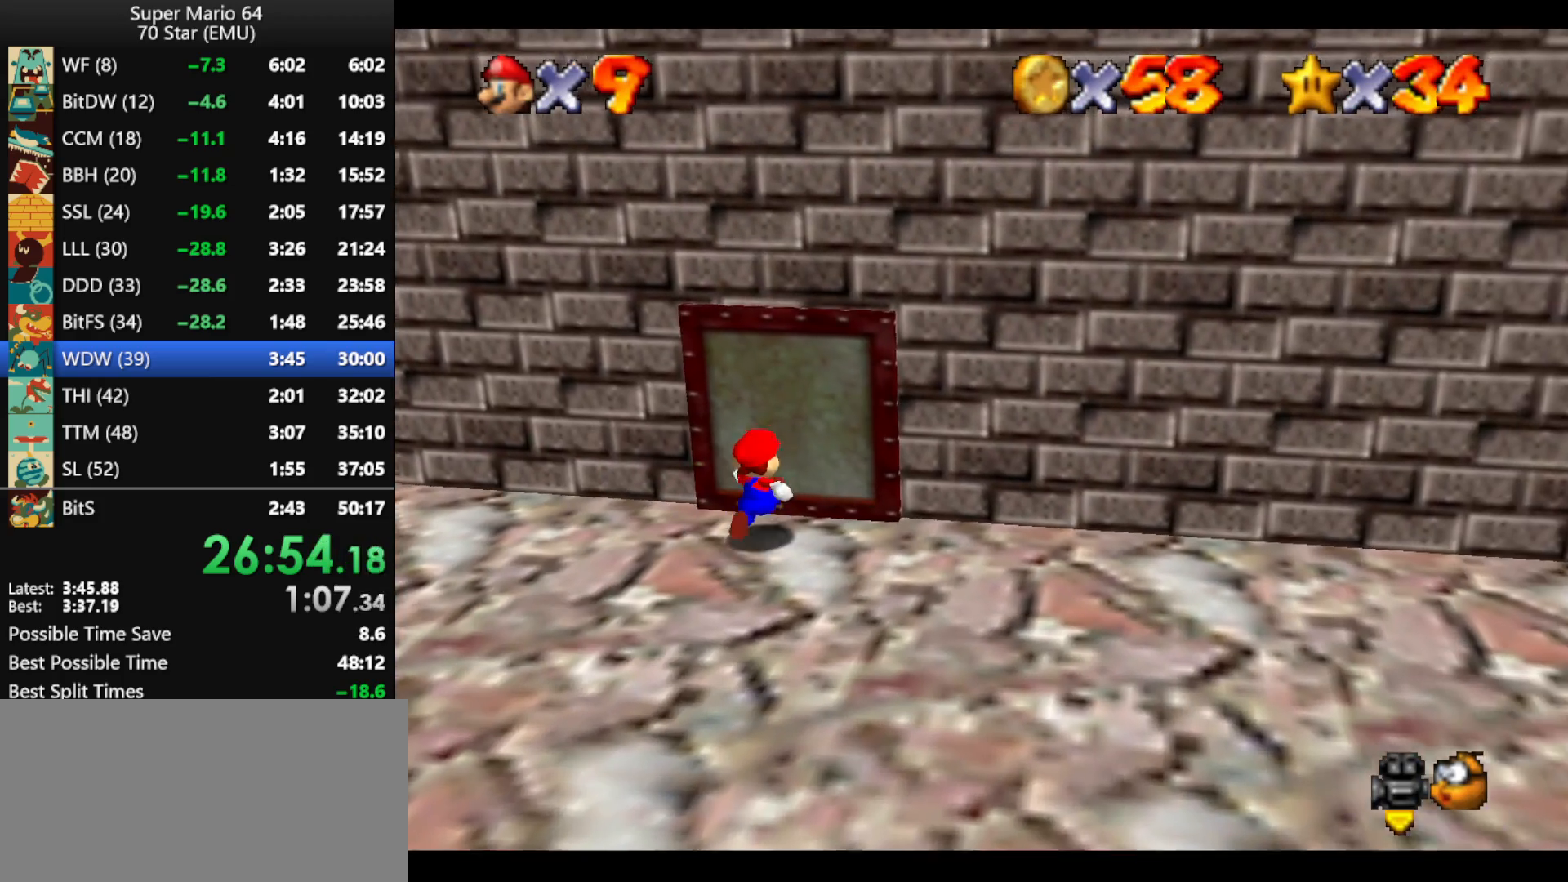
{"buttons": [], "left_stick": "up-right", "events": []}
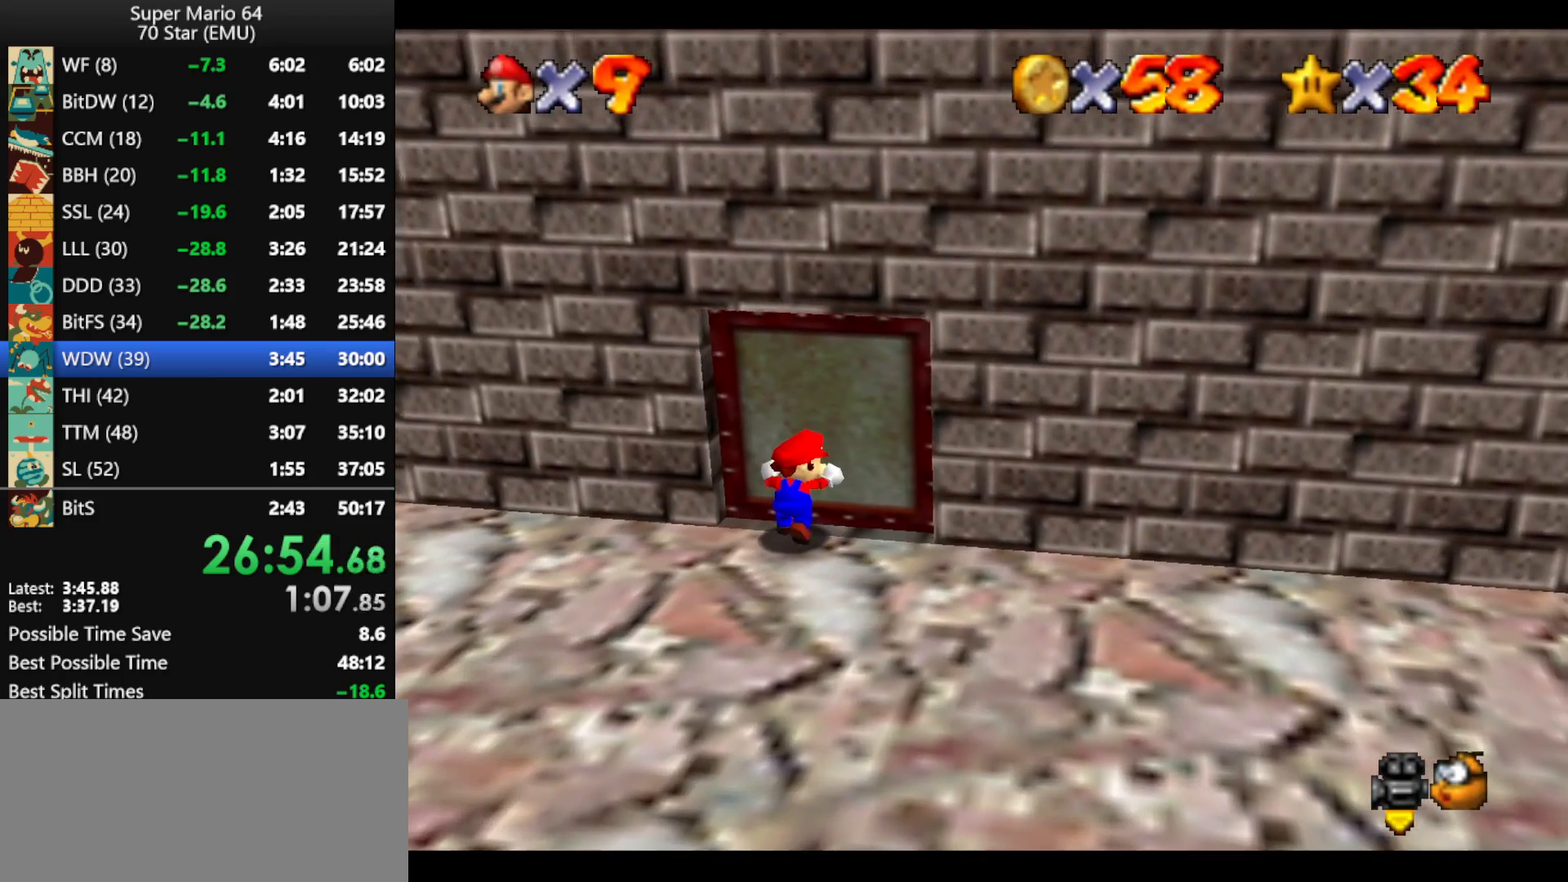
{"buttons": [], "left_stick": "down-right", "events": [[300, "left_stick", "right"], [400, "left_stick", "down-right"]]}
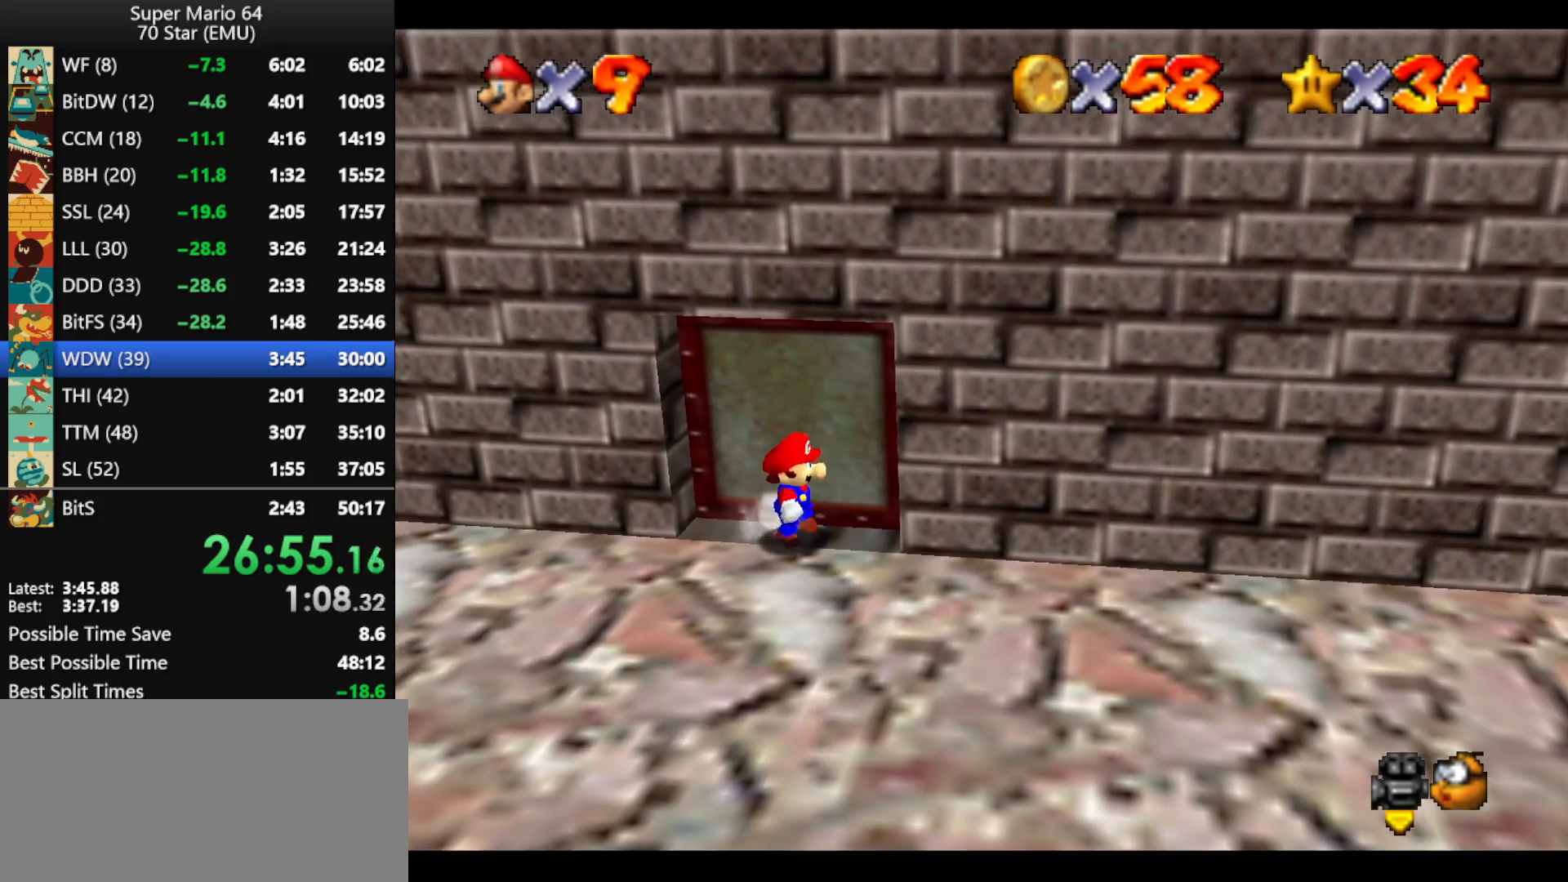
{"buttons": [], "left_stick": "right", "events": [[500, "left_stick", "right"]]}
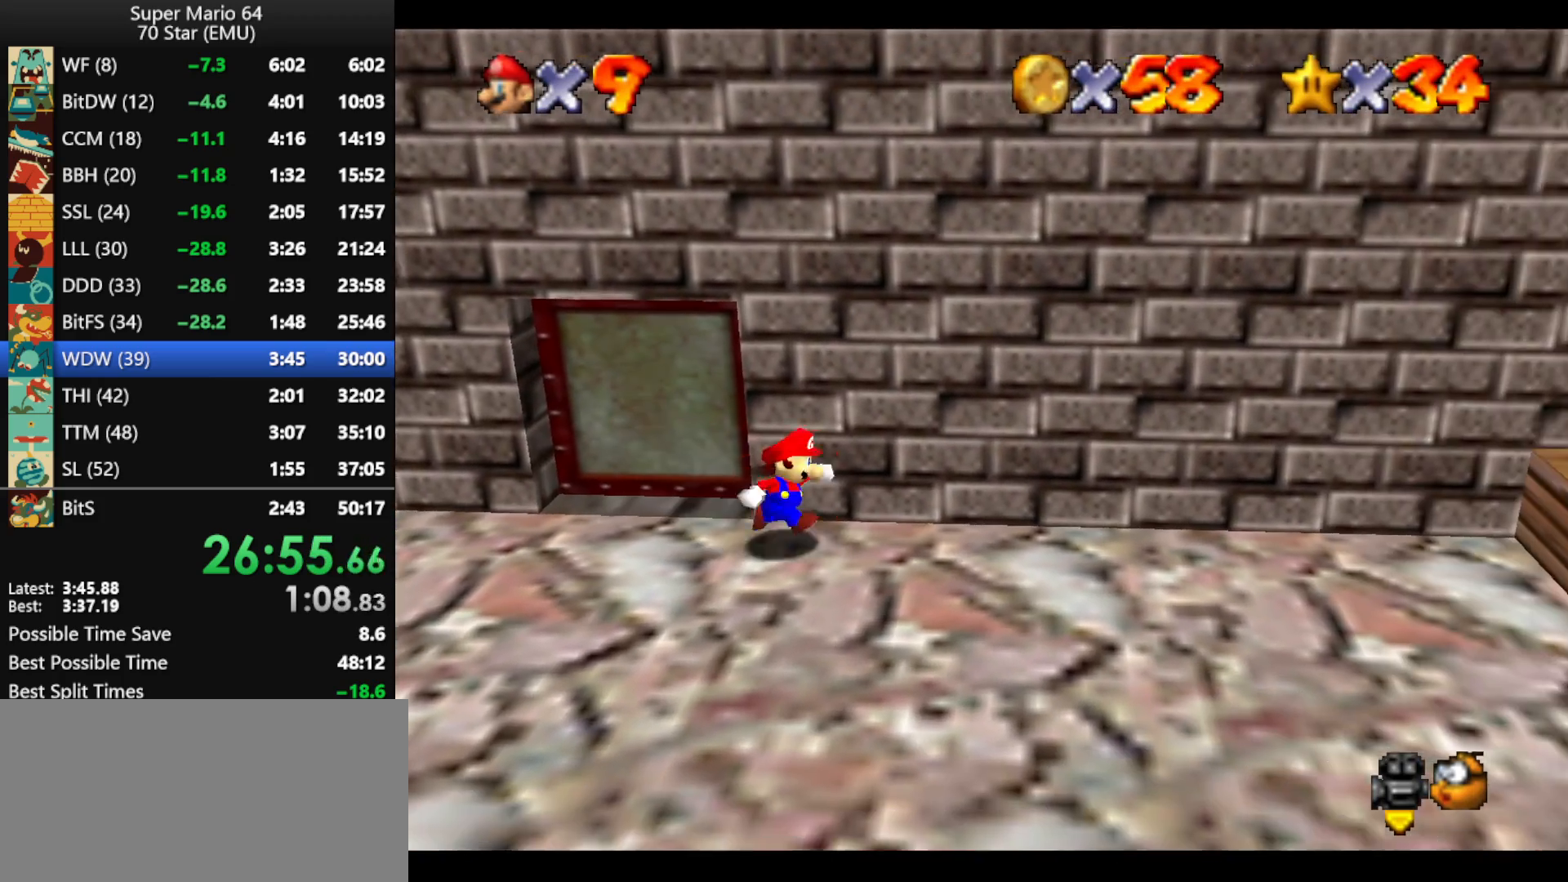
{"buttons": [], "left_stick": "right", "events": [[167, "A", "down"], [233, "A", "up"]]}
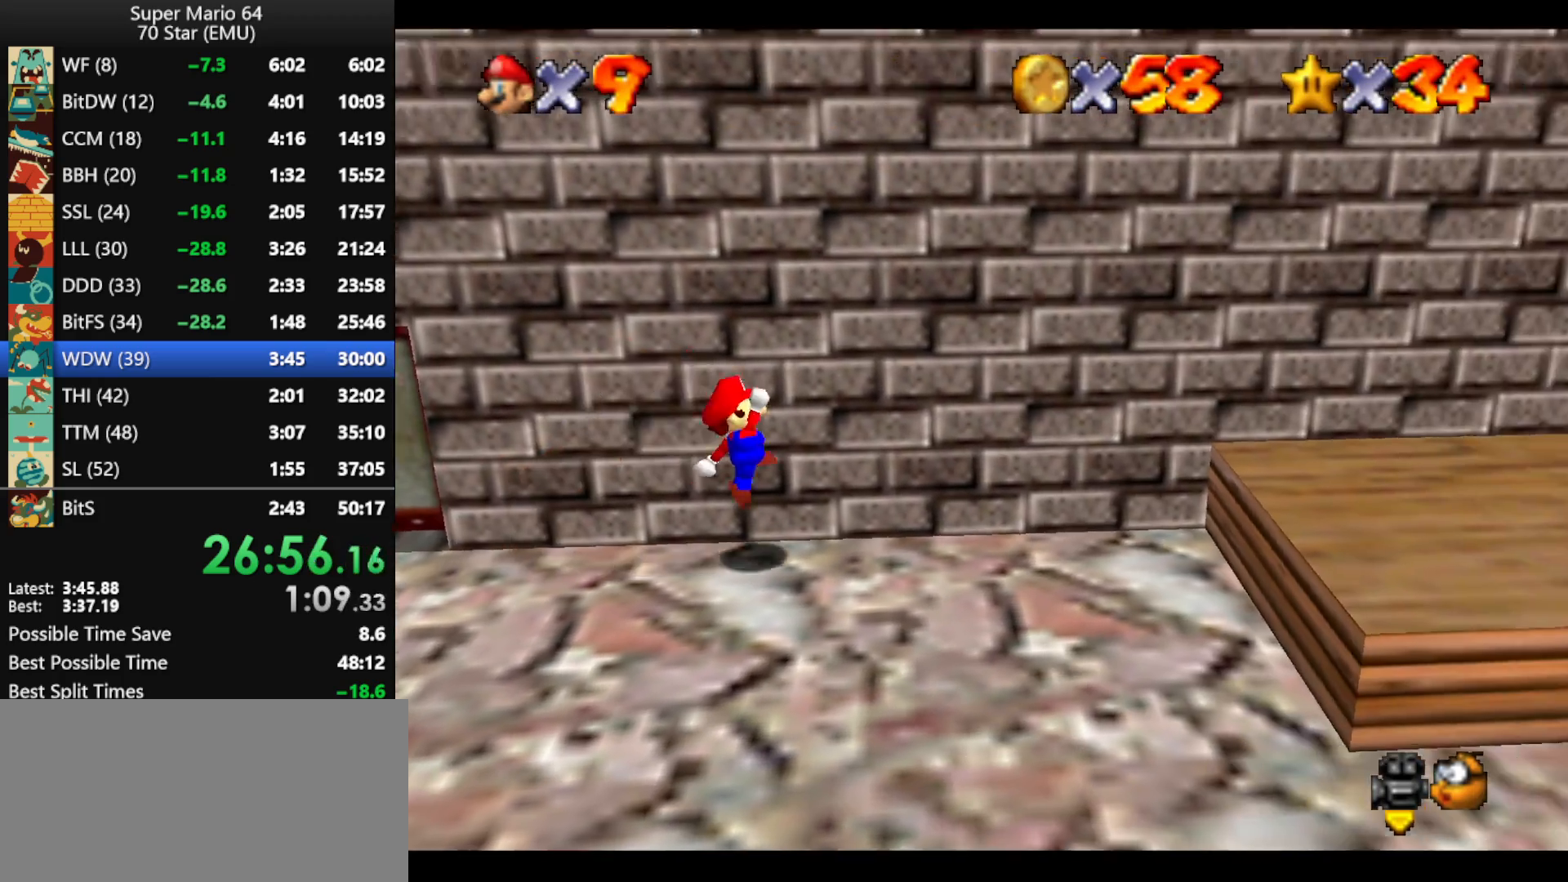
{"buttons": [], "left_stick": "up-right", "events": [[200, "A", "down"], [400, "A", "up"], [467, "left_stick", "up-right"]]}
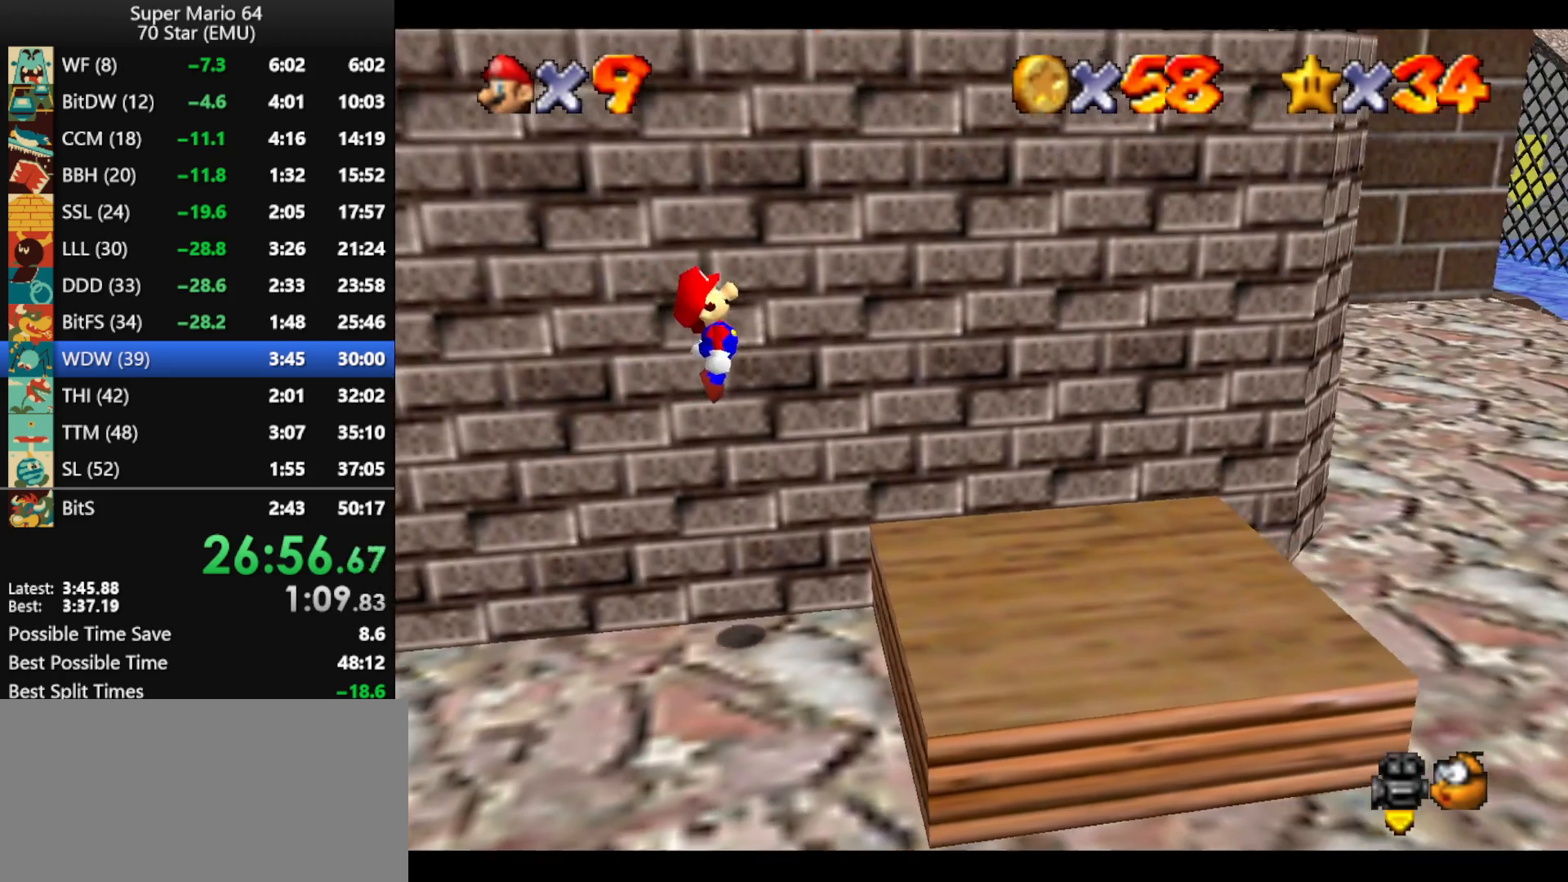
{"buttons": ["A"], "left_stick": "up-left", "events": [[100, "left_stick", "up"], [400, "A", "down"], [500, "left_stick", "up-left"]]}
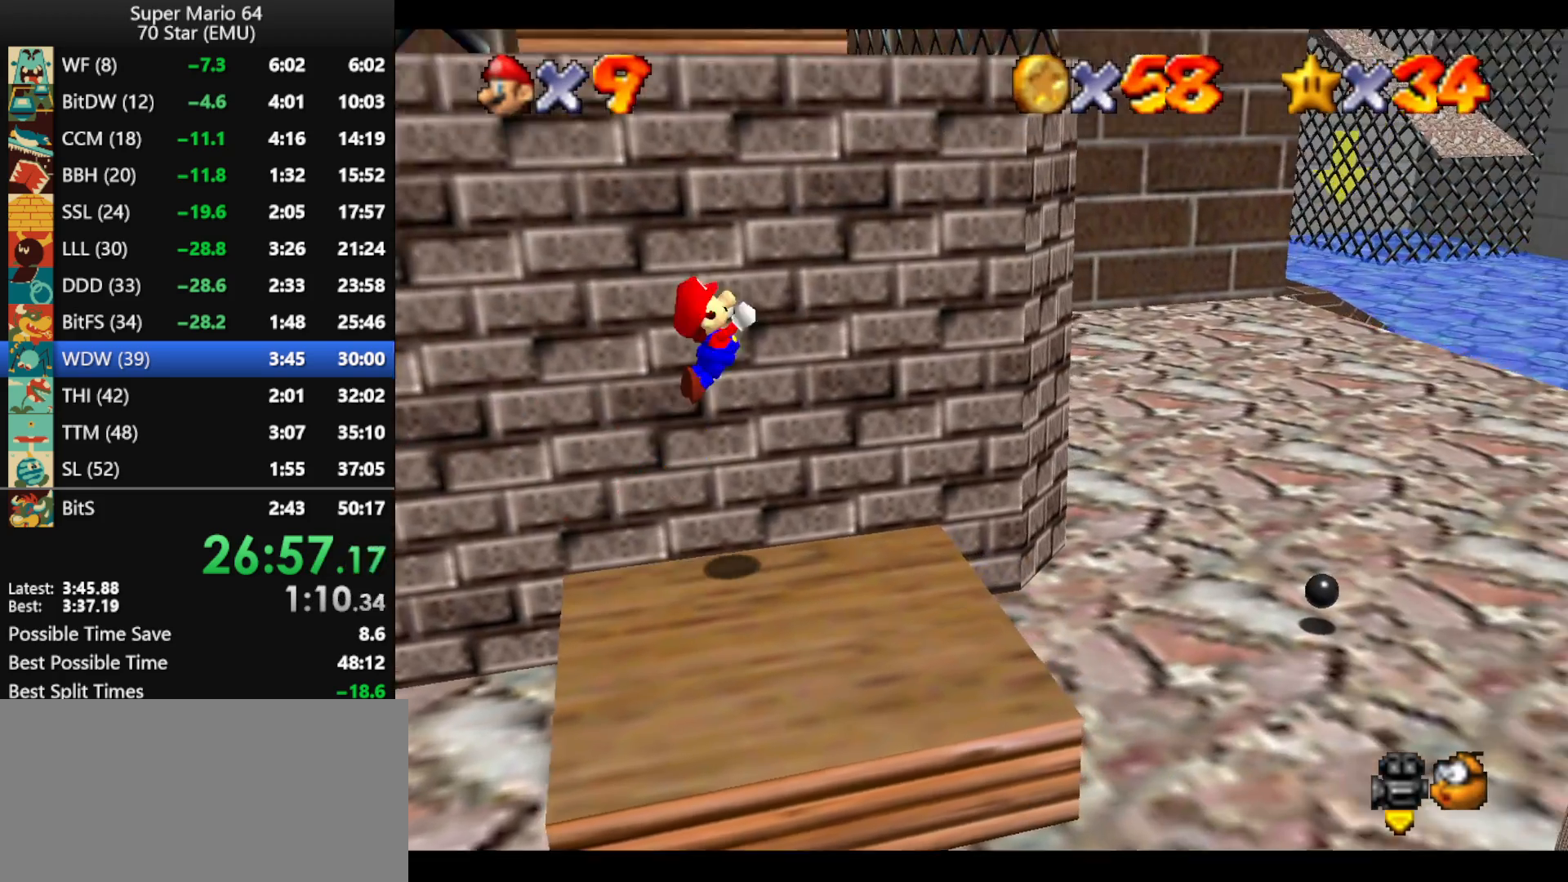
{"buttons": [], "left_stick": "up-right", "events": [[133, "A", "up"], [267, "C_RIGHT", "down"], [267, "left_stick", "up"], [367, "C_RIGHT", "up"], [433, "left_stick", "up-right"]]}
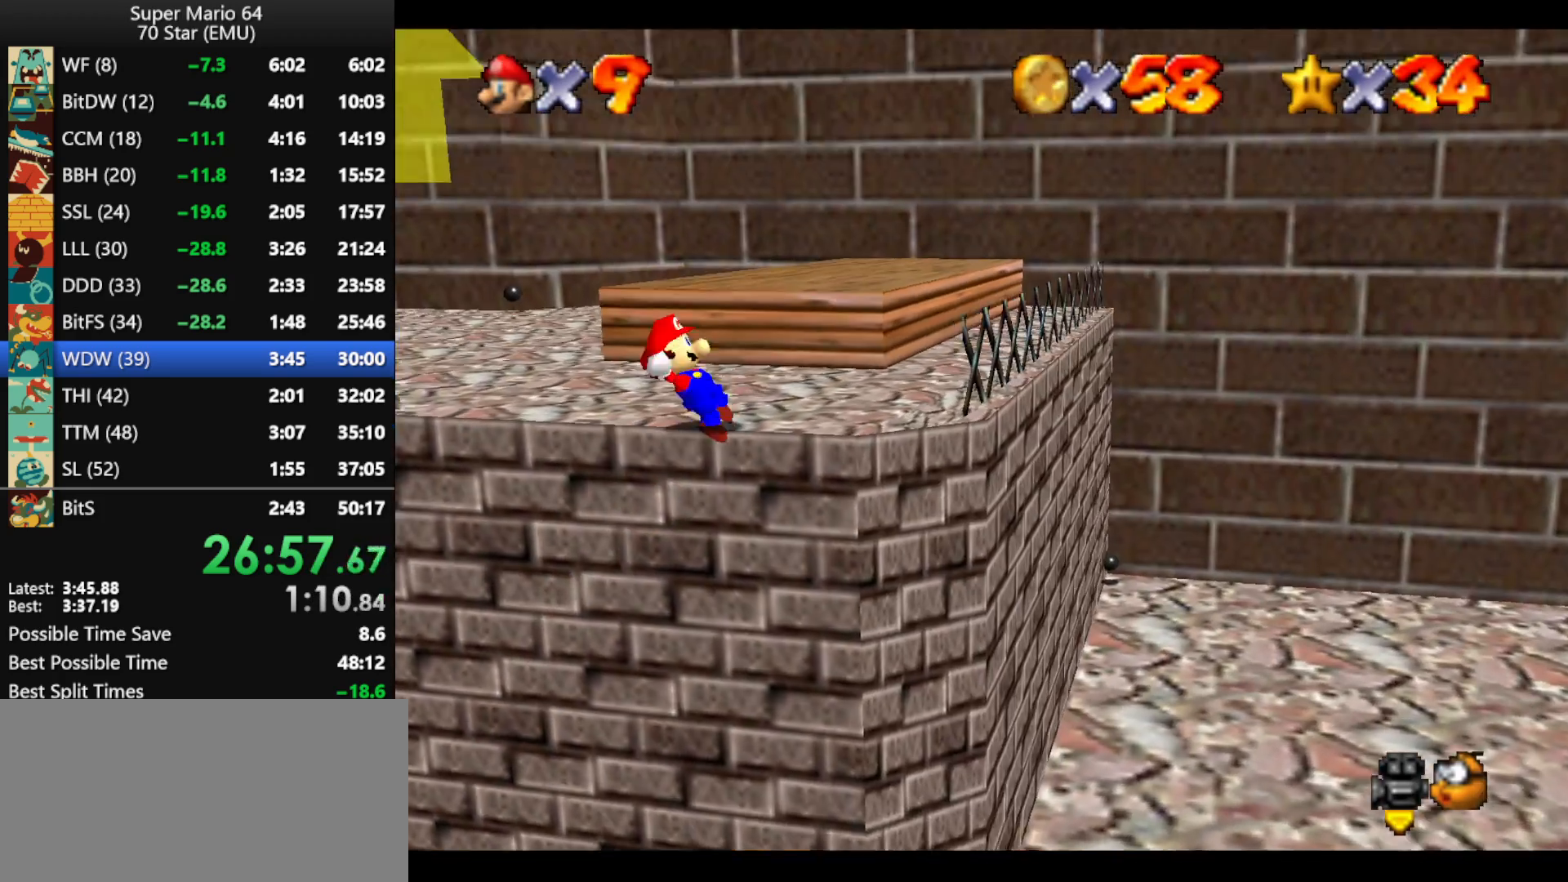
{"buttons": [], "left_stick": "up", "events": [[333, "left_stick", "up"]]}
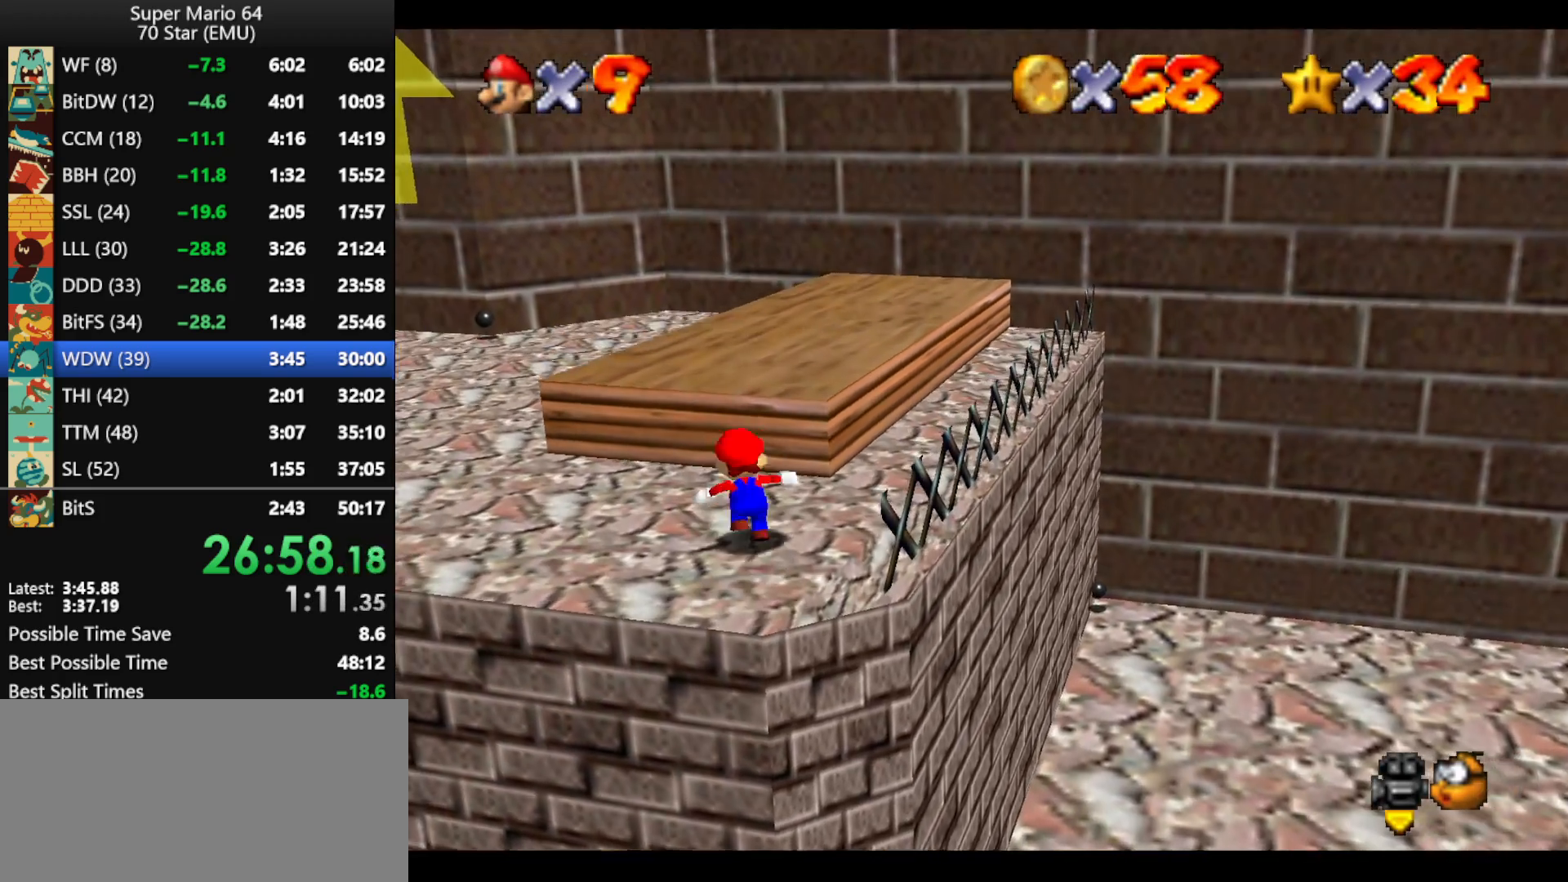
{"buttons": [], "left_stick": "up", "events": [[100, "A", "down"], [200, "A", "up"]]}
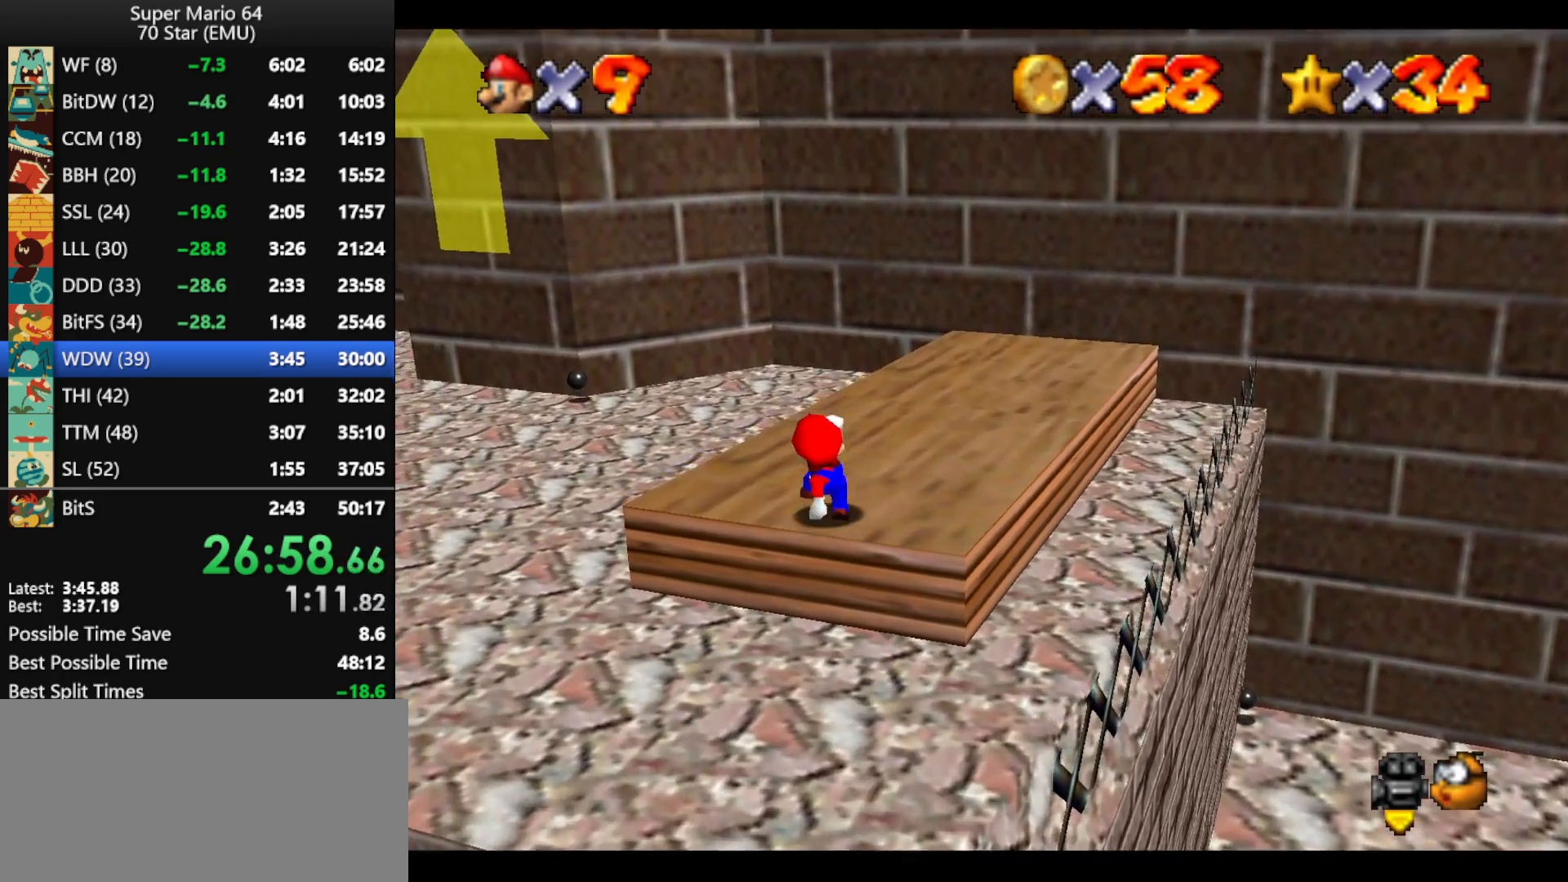
{"buttons": [], "left_stick": "up-right", "events": [[100, "A", "down"], [167, "left_stick", "up-right"], [200, "A", "up"]]}
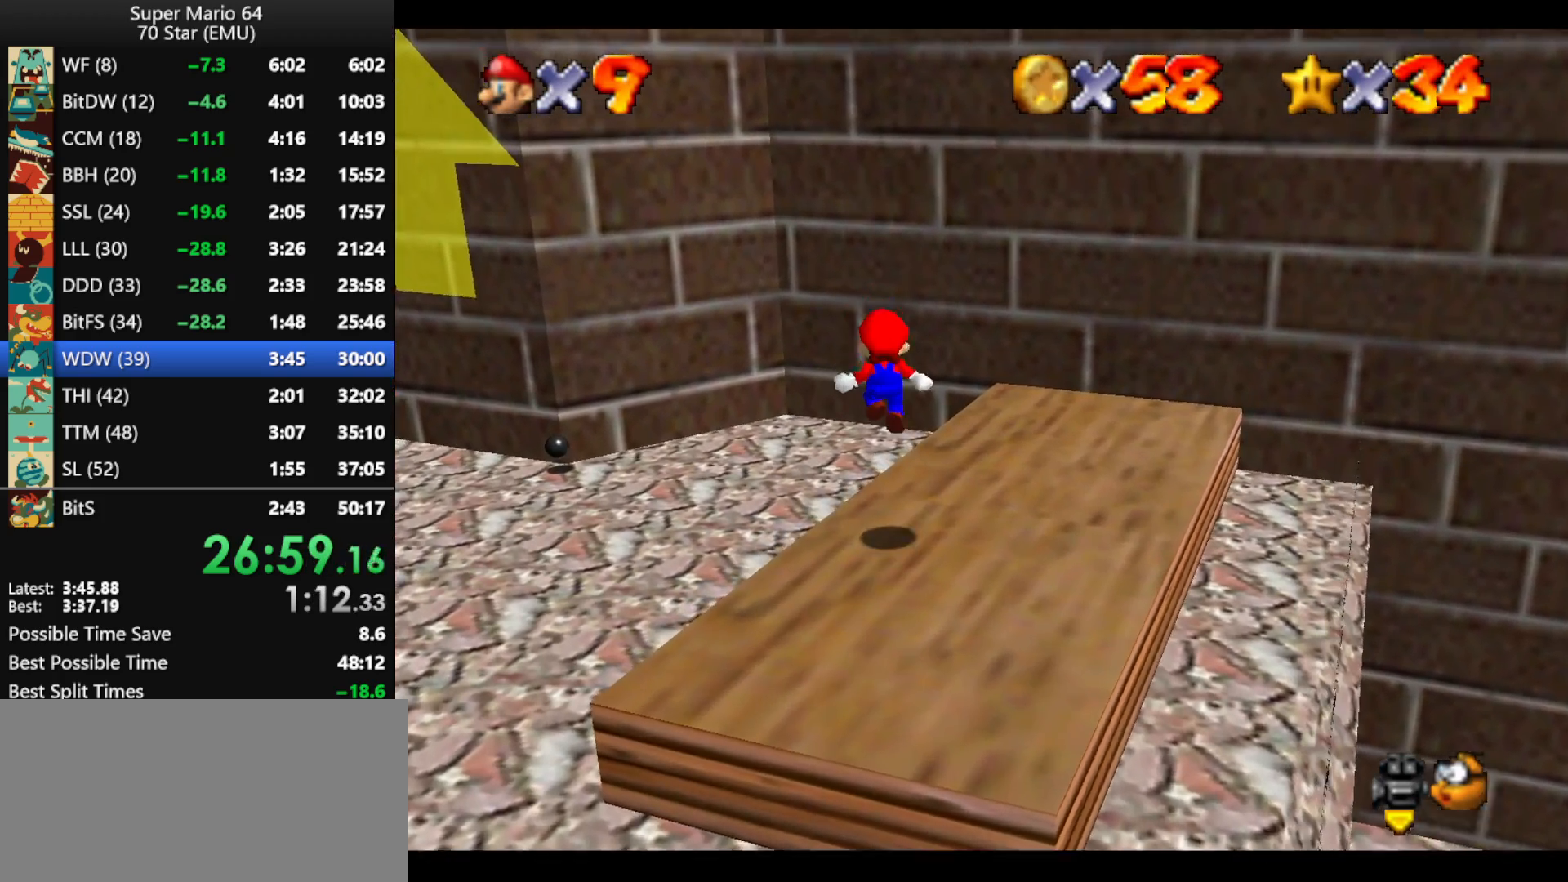
{"buttons": ["A"], "left_stick": "up-left", "events": [[133, "left_stick", "up"], [267, "A", "down"], [333, "left_stick", "up-left"]]}
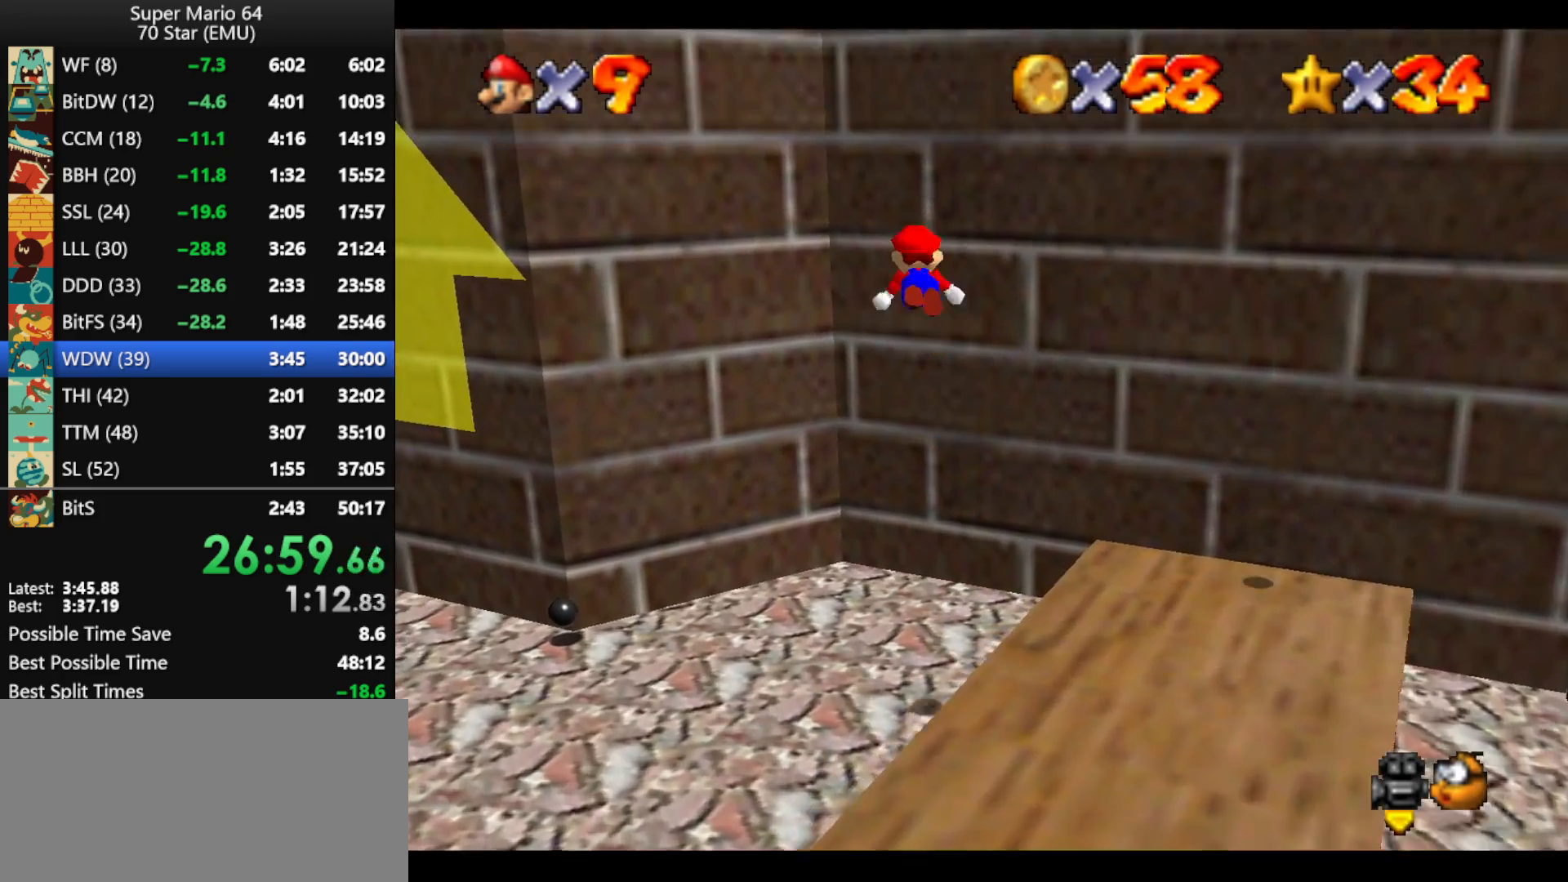
{"buttons": [], "left_stick": "up", "events": [[233, "left_stick", "up"], [467, "A", "up"]]}
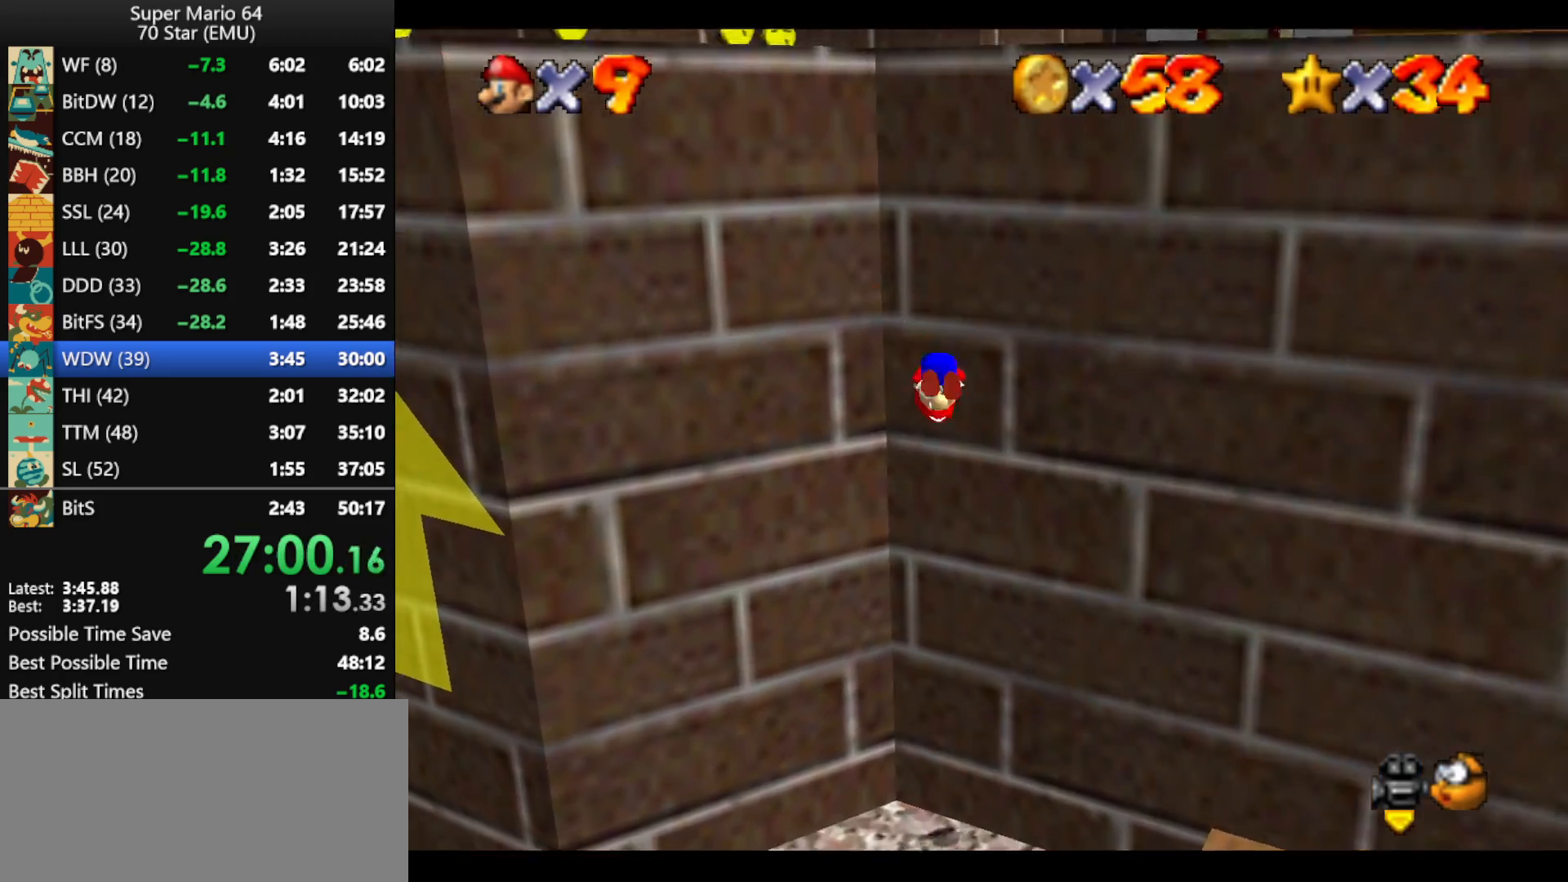
{"buttons": [], "left_stick": "up", "events": [[67, "A", "down"], [467, "A", "up"]]}
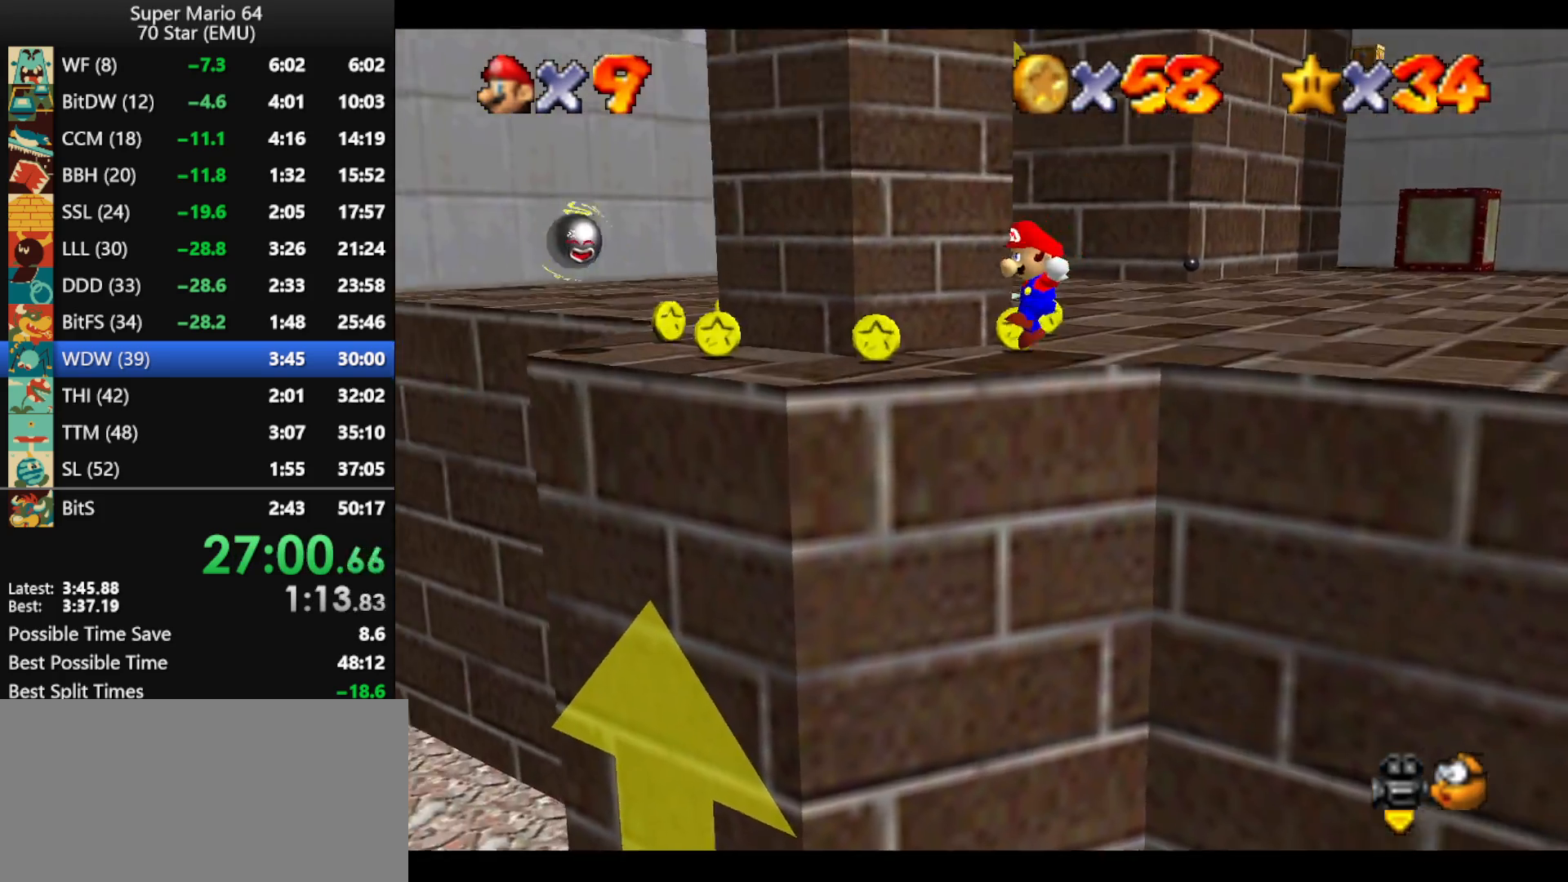
{"buttons": [], "left_stick": "up-right", "events": [[67, "C_RIGHT", "down"], [167, "C_RIGHT", "up"], [233, "left_stick", "center"], [367, "left_stick", "up-right"]]}
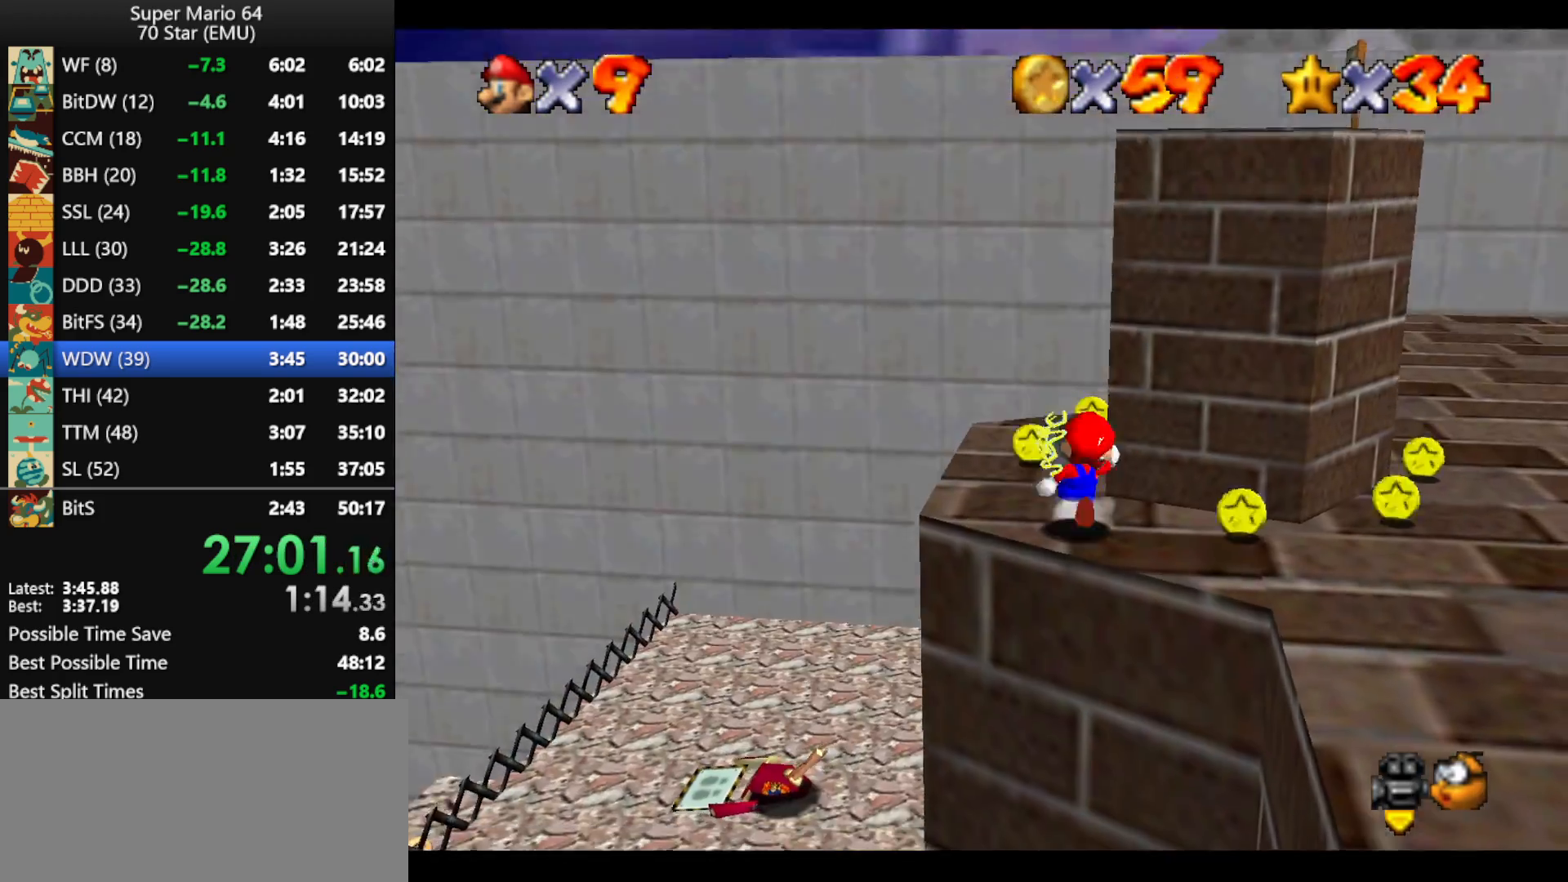
{"buttons": [], "left_stick": "right", "events": [[100, "left_stick", "right"]]}
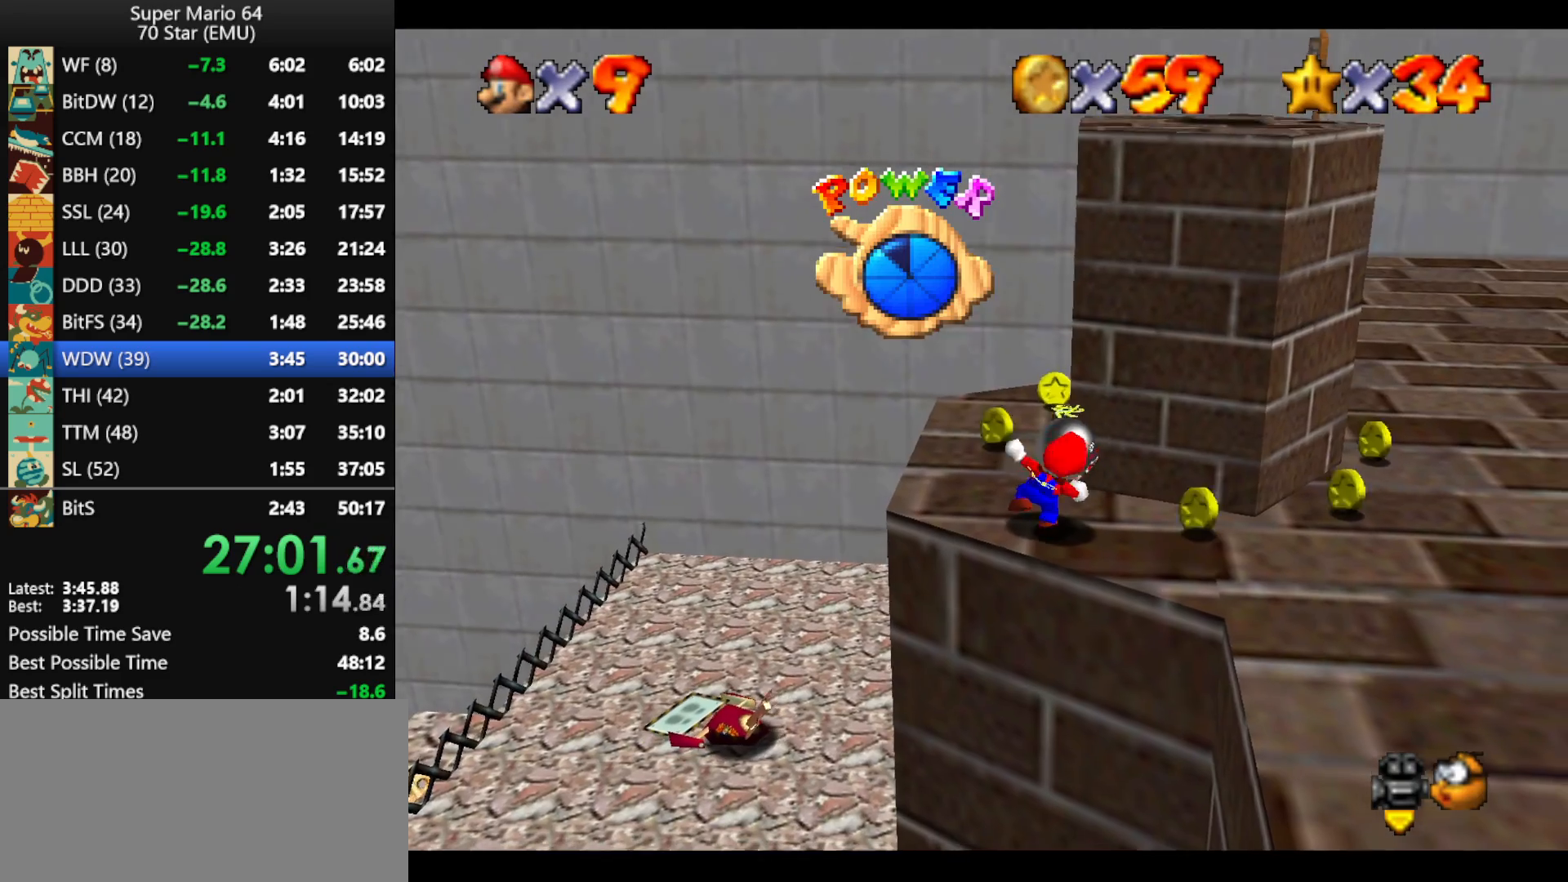
{"buttons": [], "left_stick": "right", "events": []}
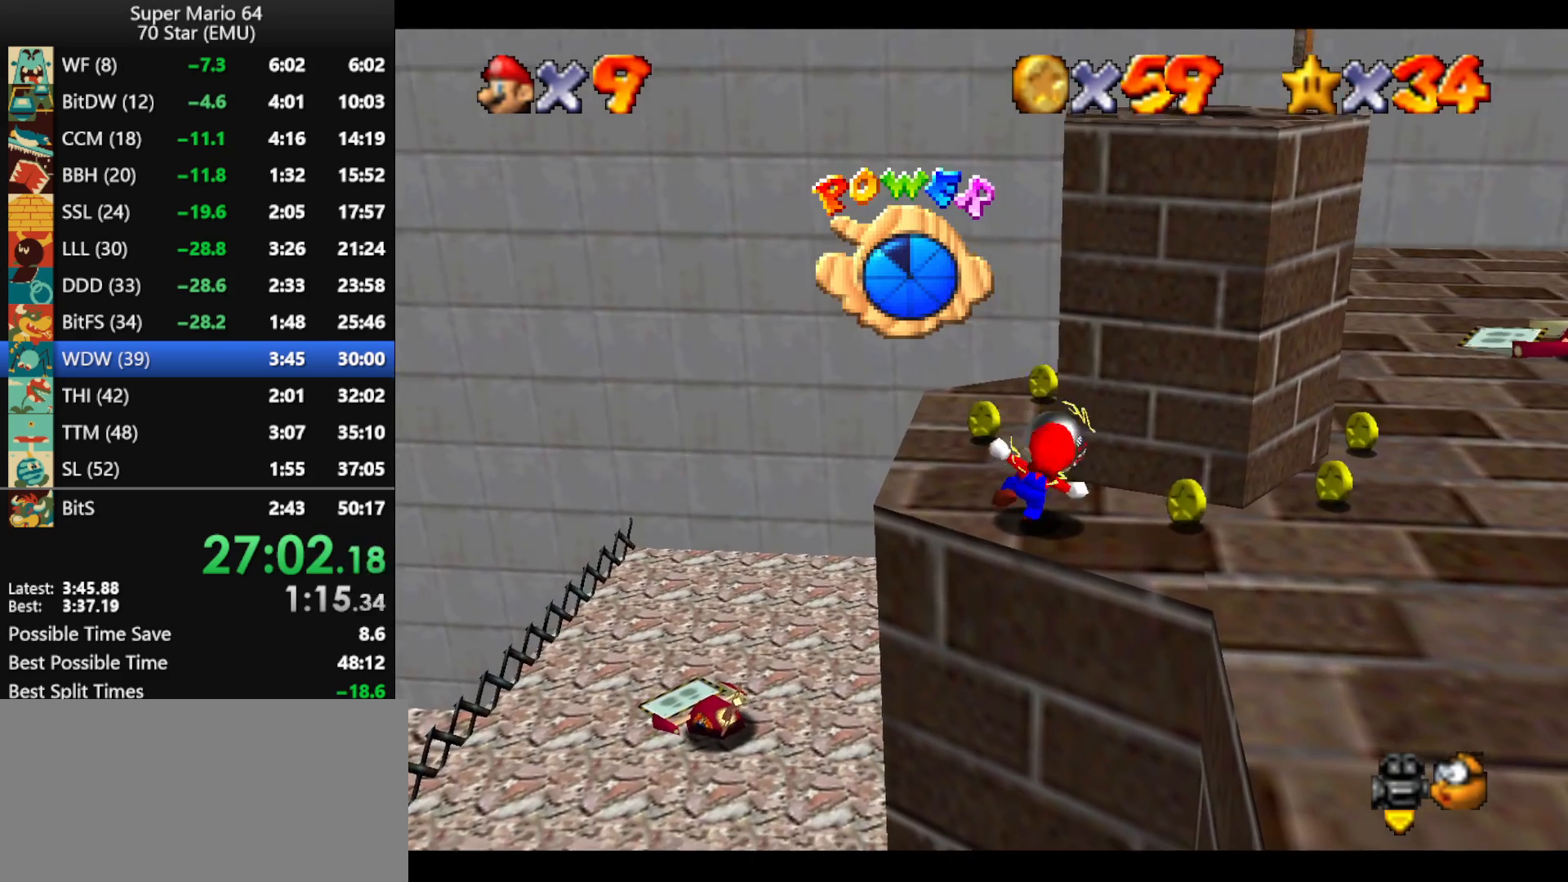
{"buttons": [], "left_stick": "right", "events": []}
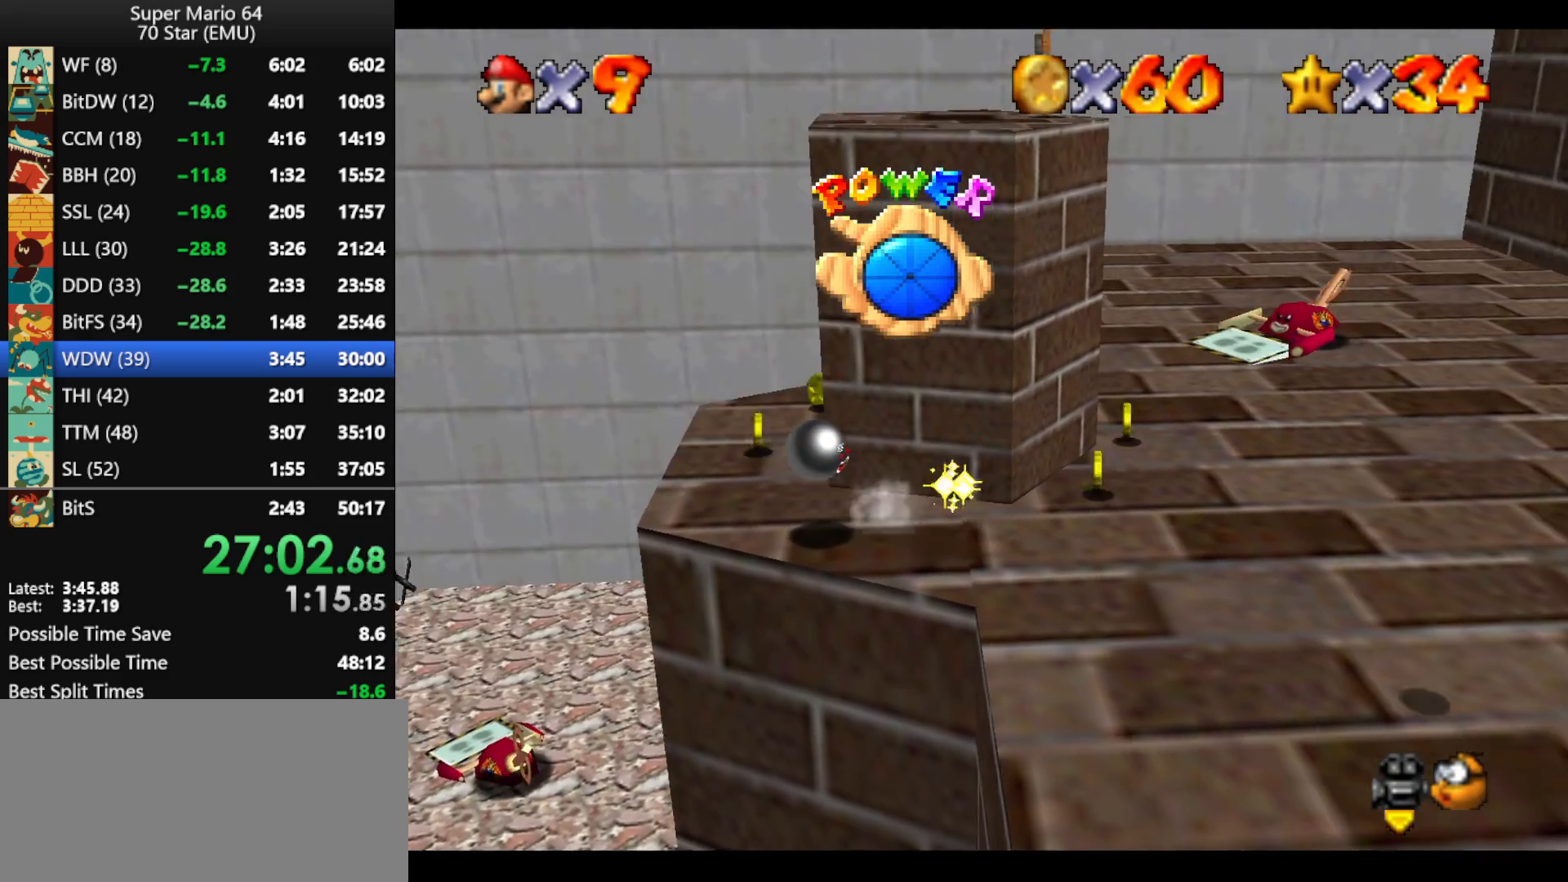
{"buttons": [], "left_stick": "up-right", "events": [[433, "left_stick", "up-right"]]}
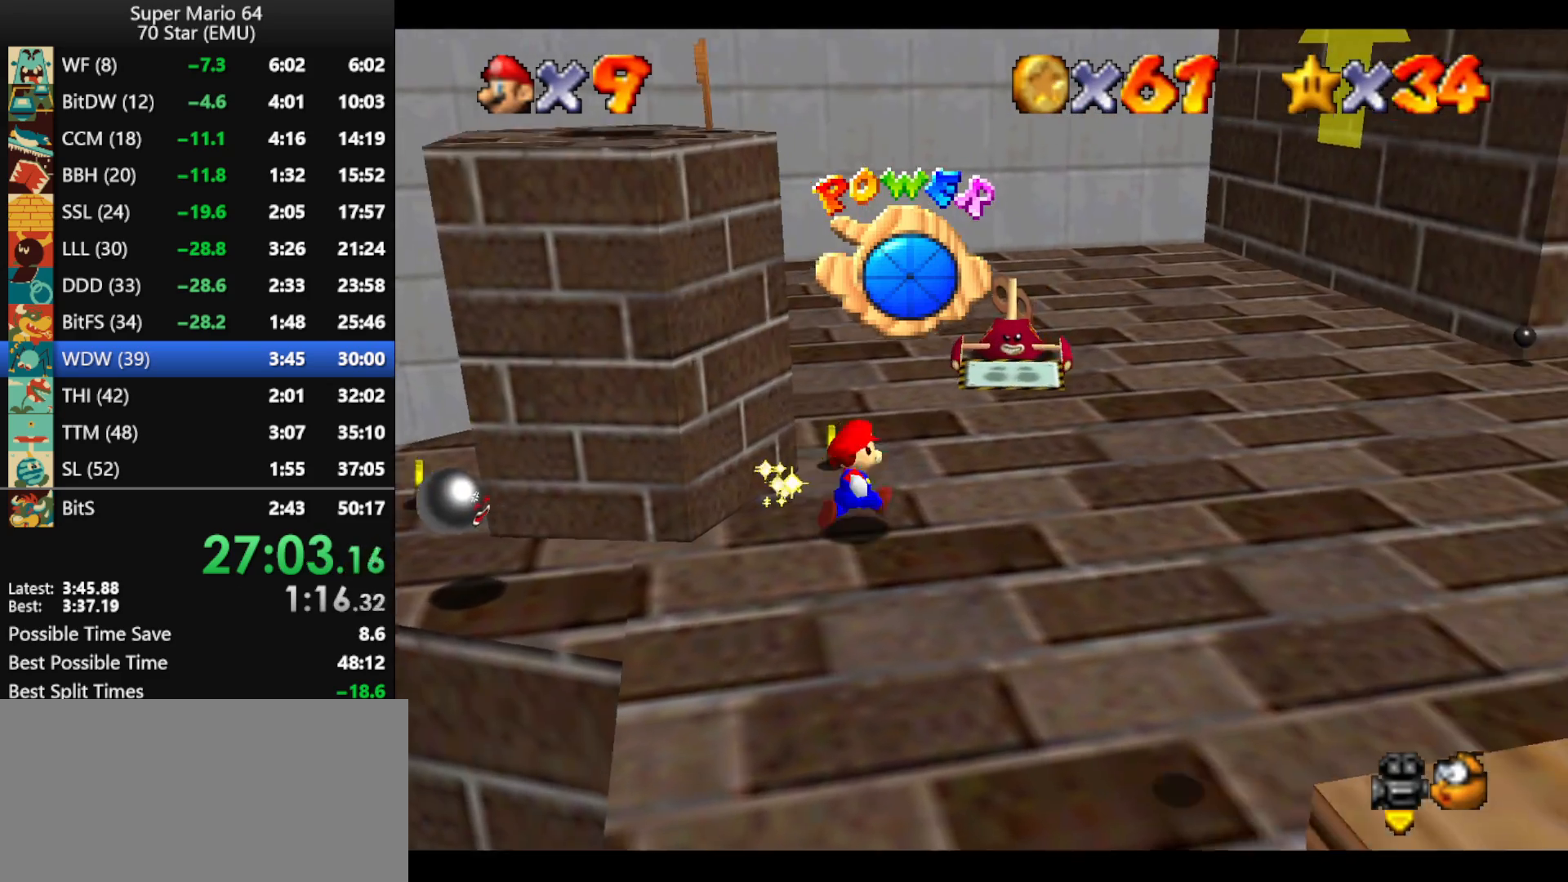
{"buttons": [], "left_stick": "up-left", "events": [[100, "left_stick", "up"], [433, "left_stick", "up-left"]]}